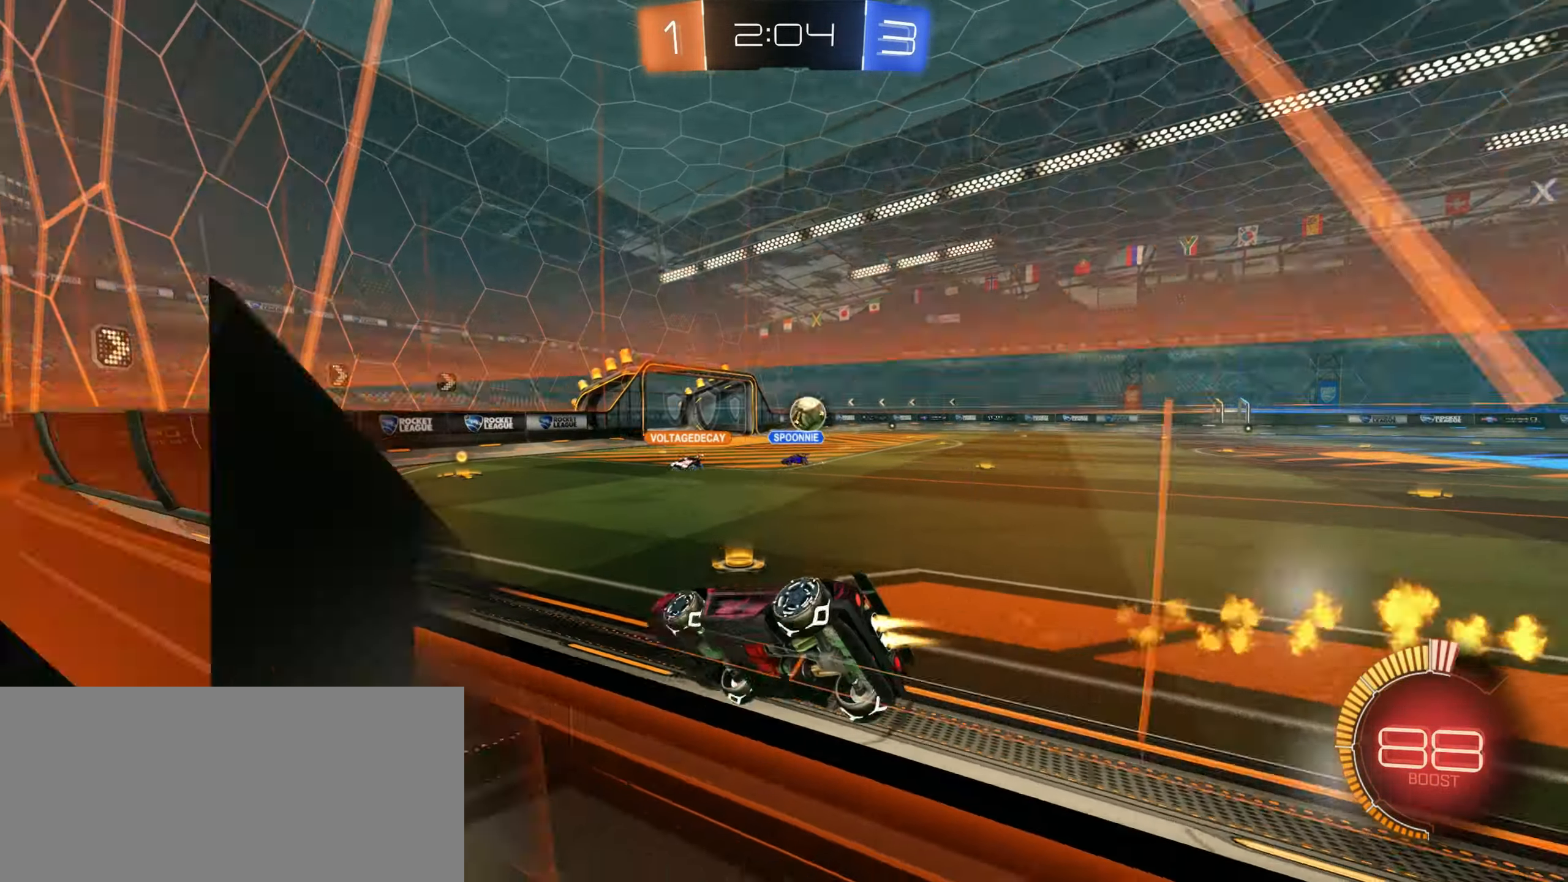
Gameplay with keyboard and mouse; each line is a JSON object with the keys and mouse buttons held at the frame after it. "events" lists presses ("down") and releases ("up") of "a", "ctrl", "d", "e", "f", "q", "r", "s", "shift", "space", "tab", "w", "mouse_left", "mouse_wheel", "mouse_right", "mouse_mb4" and "mouse_mb5" between this image and that frame as [ms after this image, input, new state], when the widget could be followed in between. "mouse_left", "mouse_wheel", "mouse_right", "mouse_mb4", "mouse_mb5" = the "left", "wheel", "right", "mb4", "mb5" buttons of the "mouse" list. No other keys are recorded. "wheel" means that the mouse wheel is clicked or scrolled. Mouse movement is not recorded.
{"keys": ["d", "w"], "mouse": [], "events": [[16, "d", "down"], [250, "d", "up"], [416, "d", "down"], [466, "mouse_left", "up"]]}
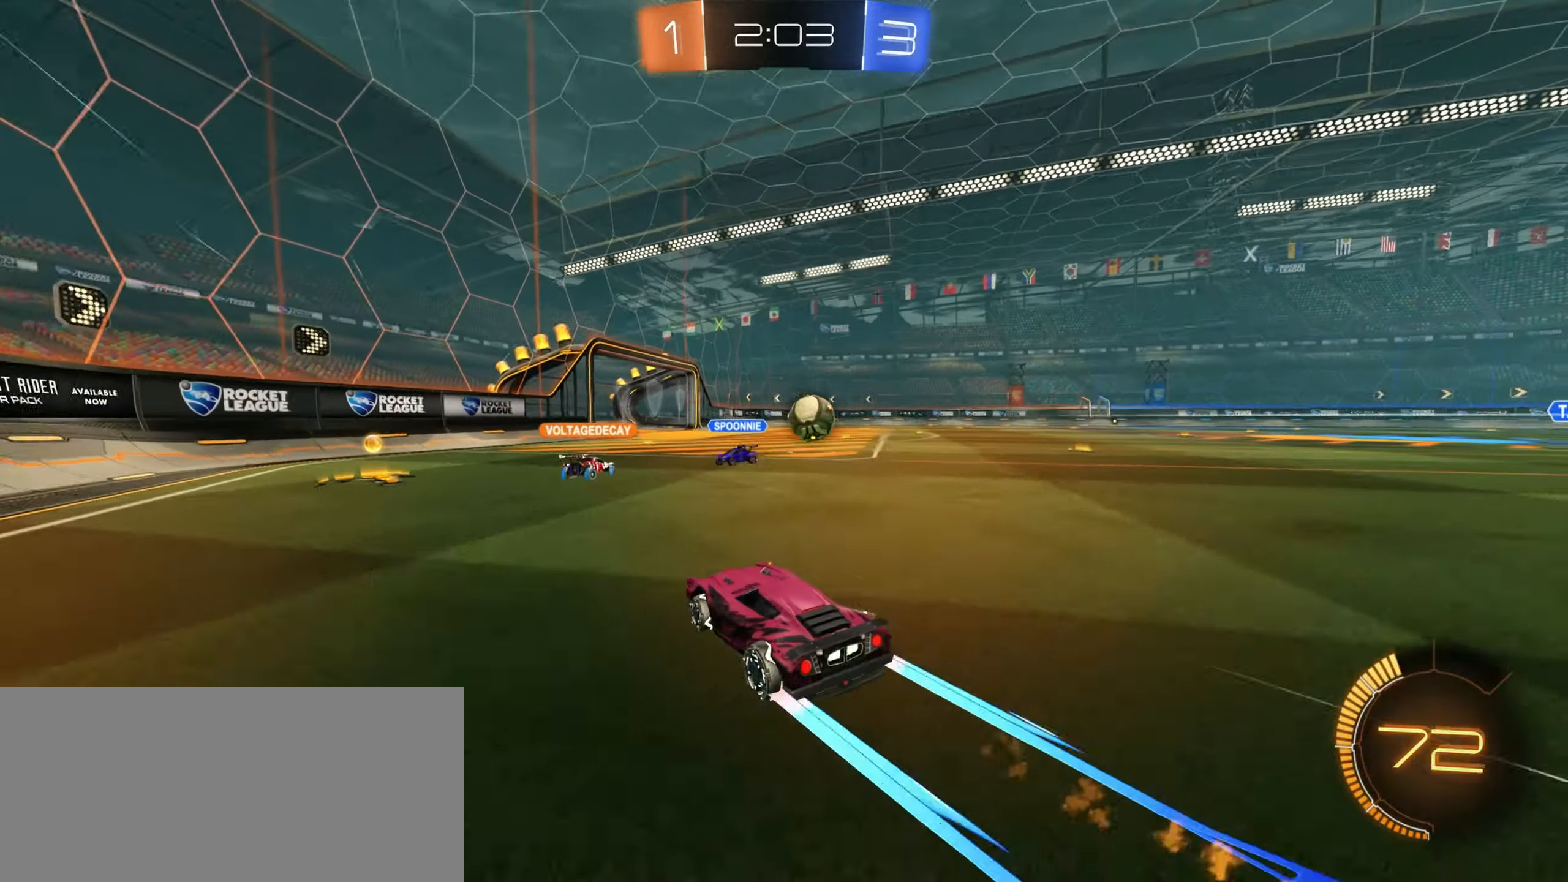
{"keys": ["d", "w"], "mouse": [], "events": [[100, "d", "up"], [350, "d", "down"]]}
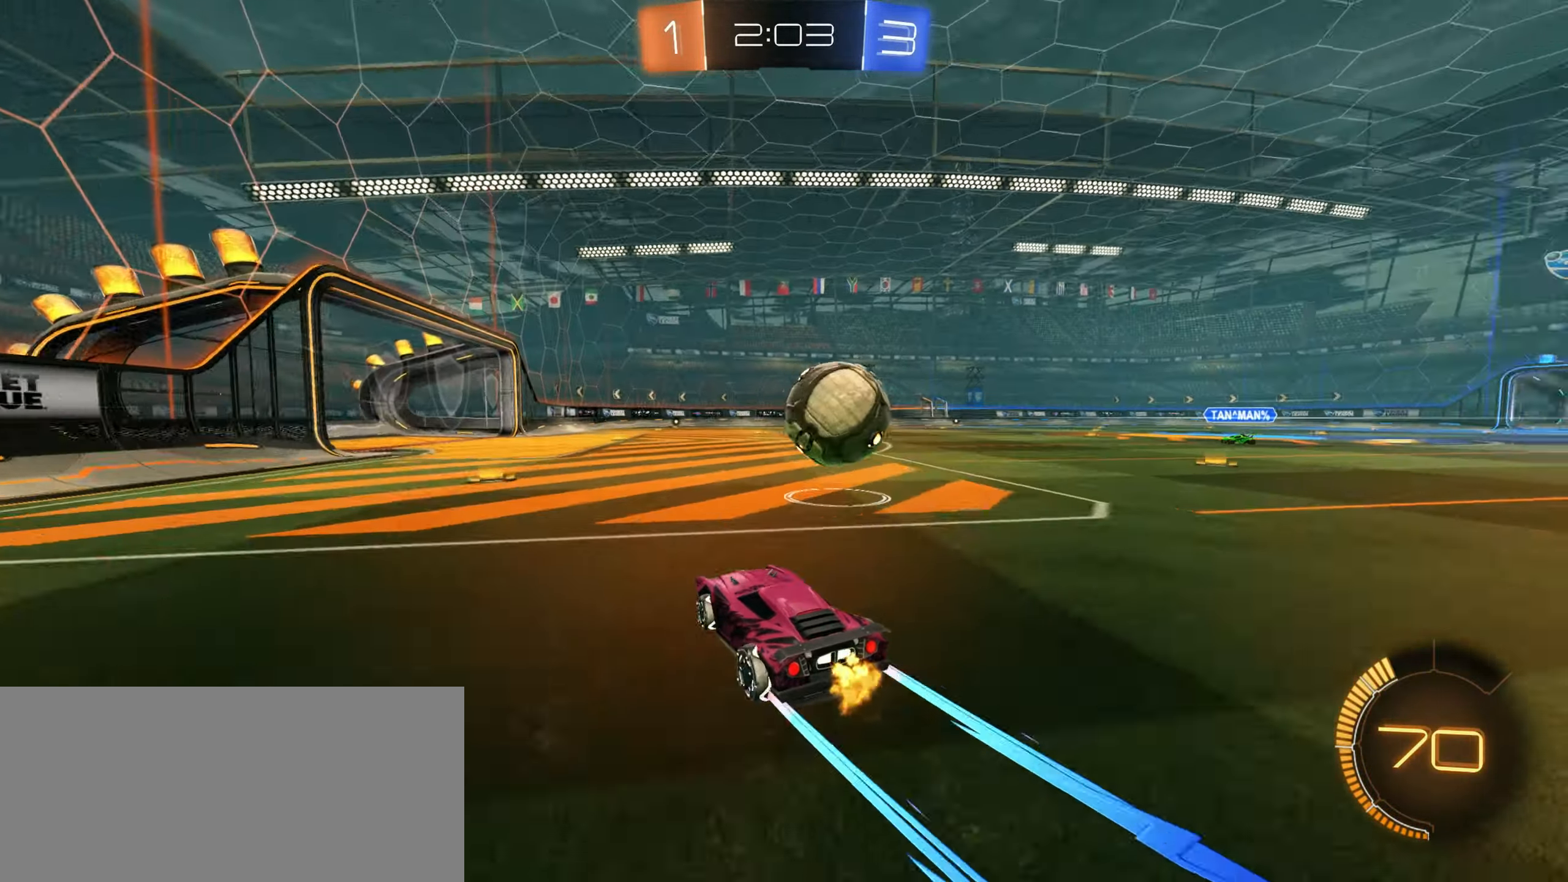
{"keys": ["a", "w"], "mouse": [], "events": [[66, "w", "up"], [150, "s", "down"], [417, "a", "down"], [417, "s", "up"], [450, "d", "up"], [467, "w", "down"]]}
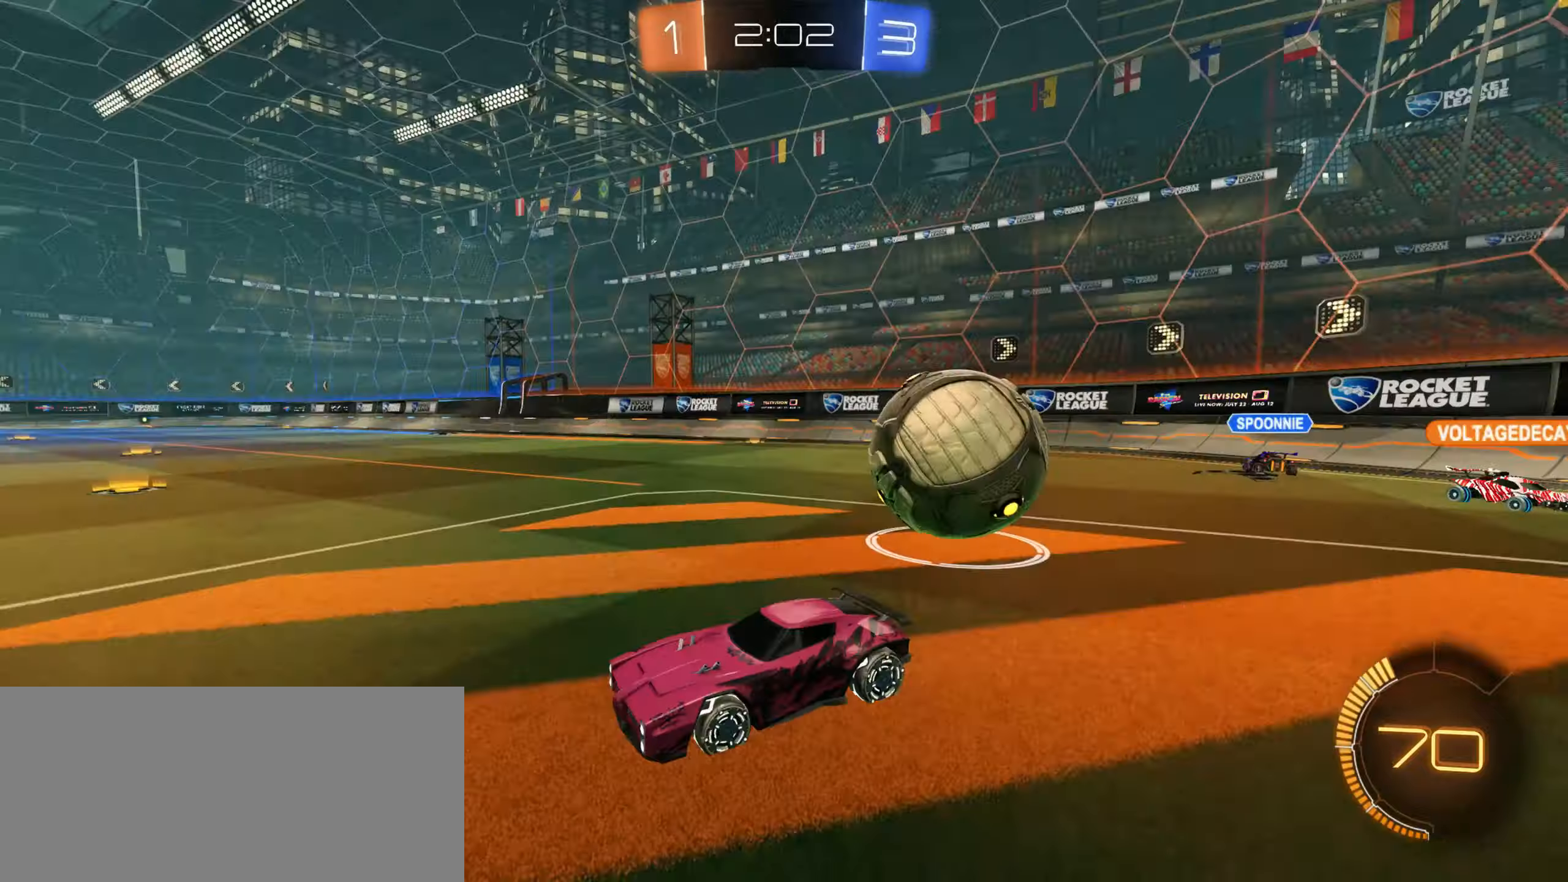
{"keys": ["a", "w"], "mouse": [], "events": [[317, "shift", "down"], [433, "shift", "up"]]}
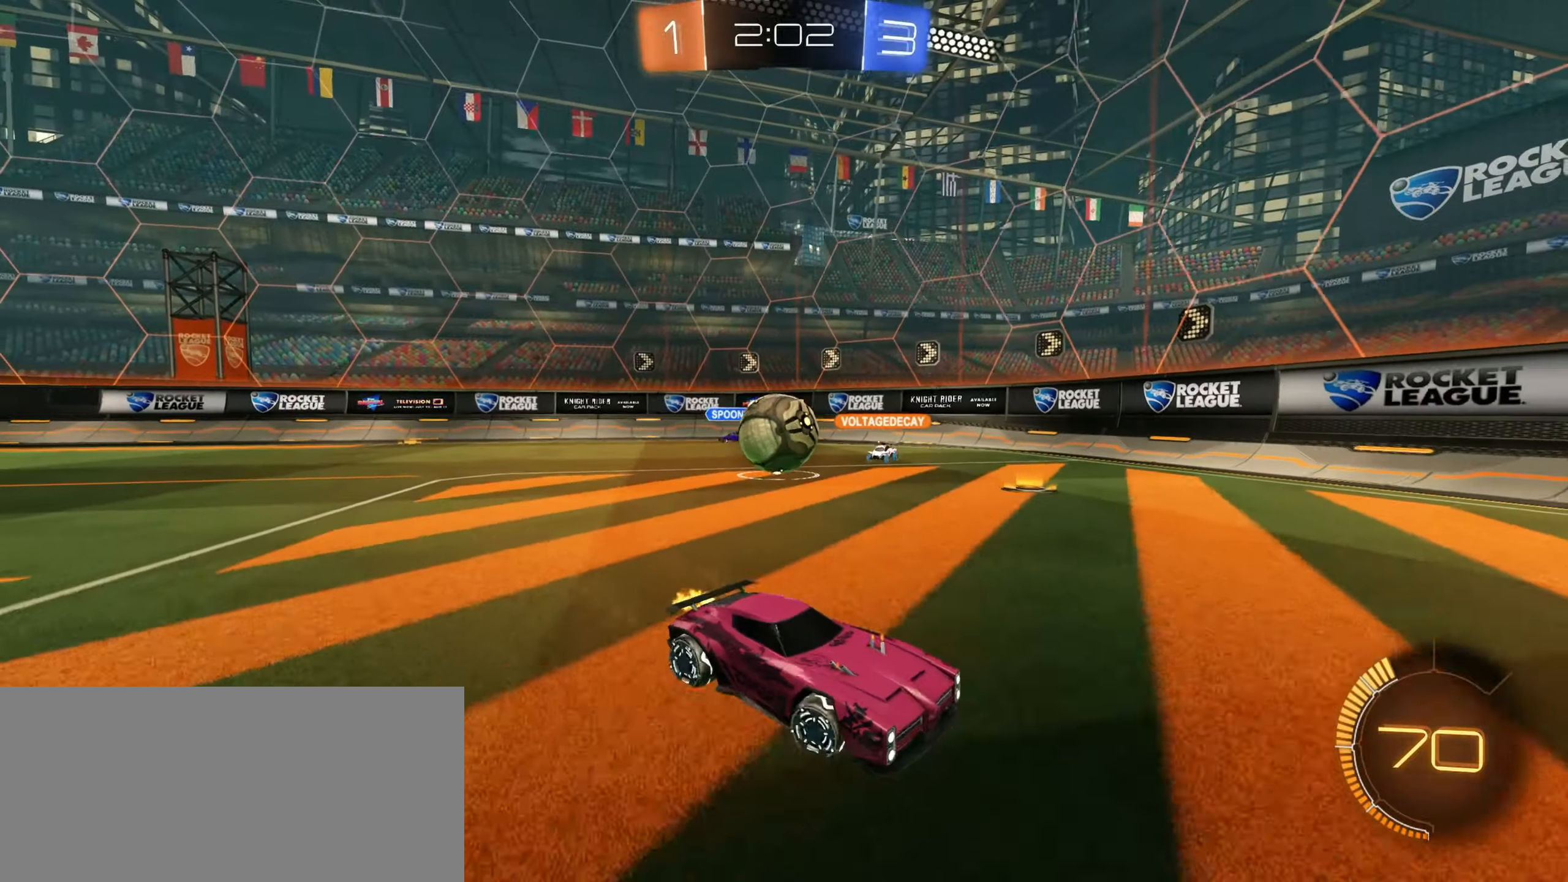
{"keys": ["d", "w"], "mouse": [], "events": [[150, "a", "up"], [233, "d", "down"]]}
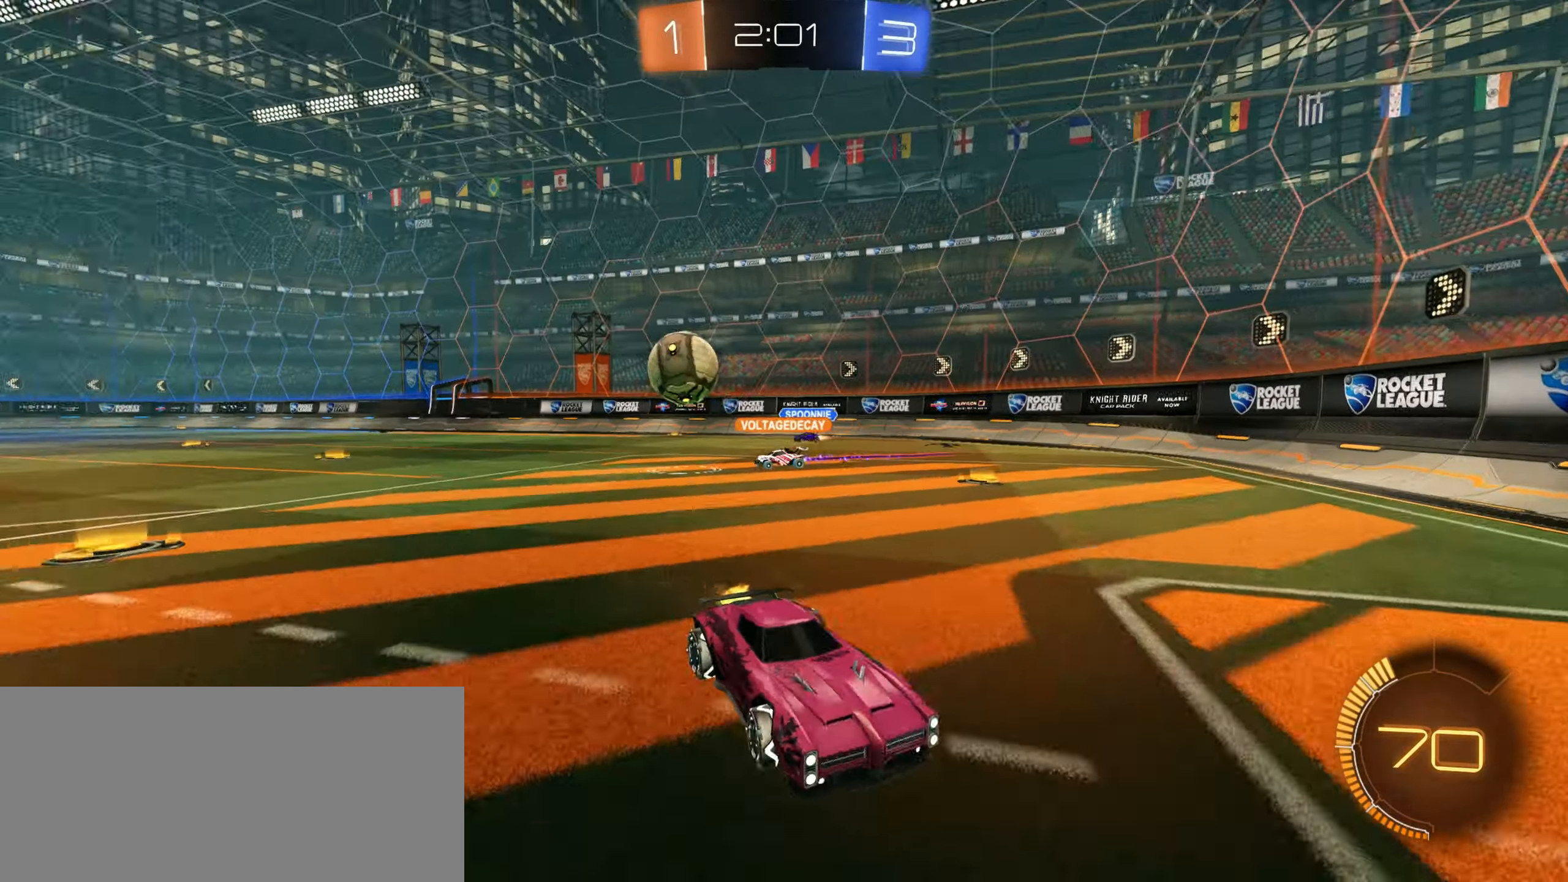
{"keys": ["d", "w"], "mouse": [], "events": [[117, "d", "up"], [317, "d", "down"]]}
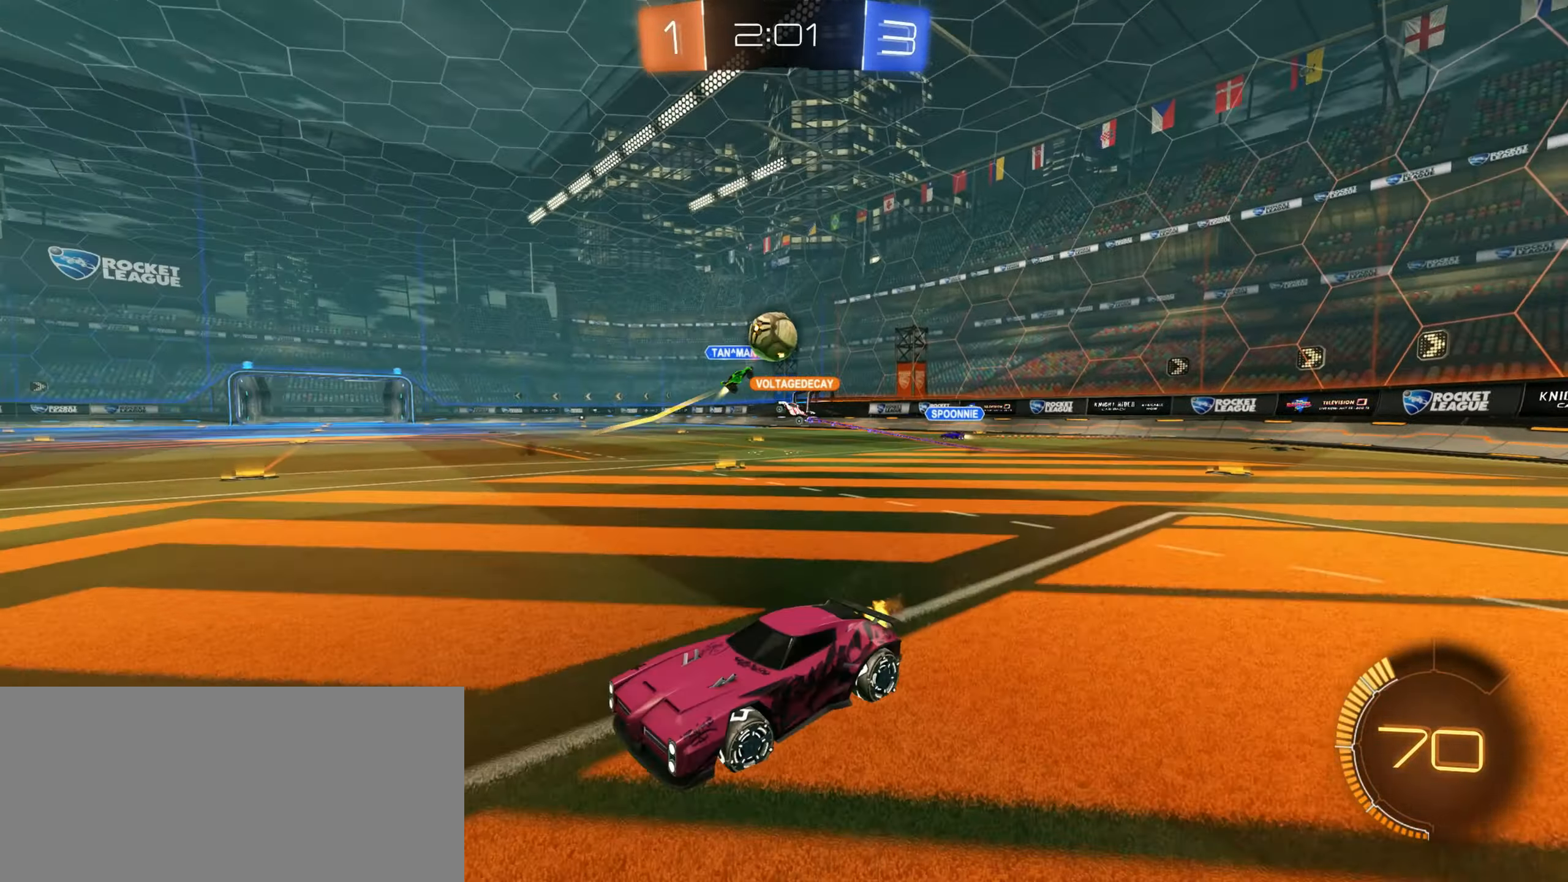
{"keys": ["d", "shift", "w"], "mouse": [], "events": [[467, "shift", "down"]]}
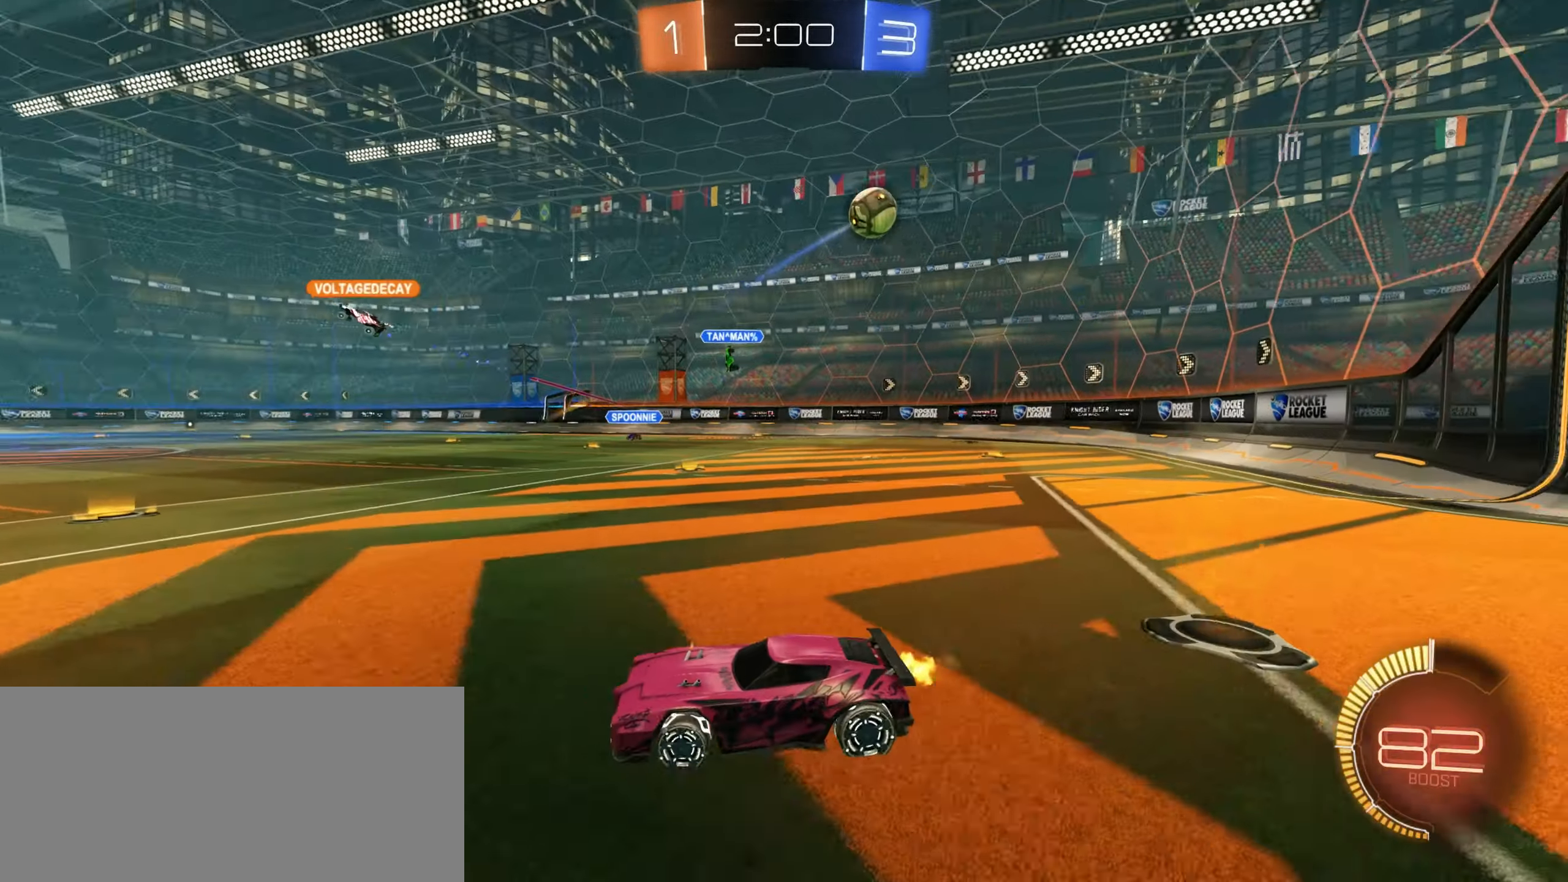
{"keys": ["d", "w"], "mouse": ["left"], "events": [[83, "shift", "up"], [233, "mouse_left", "down"]]}
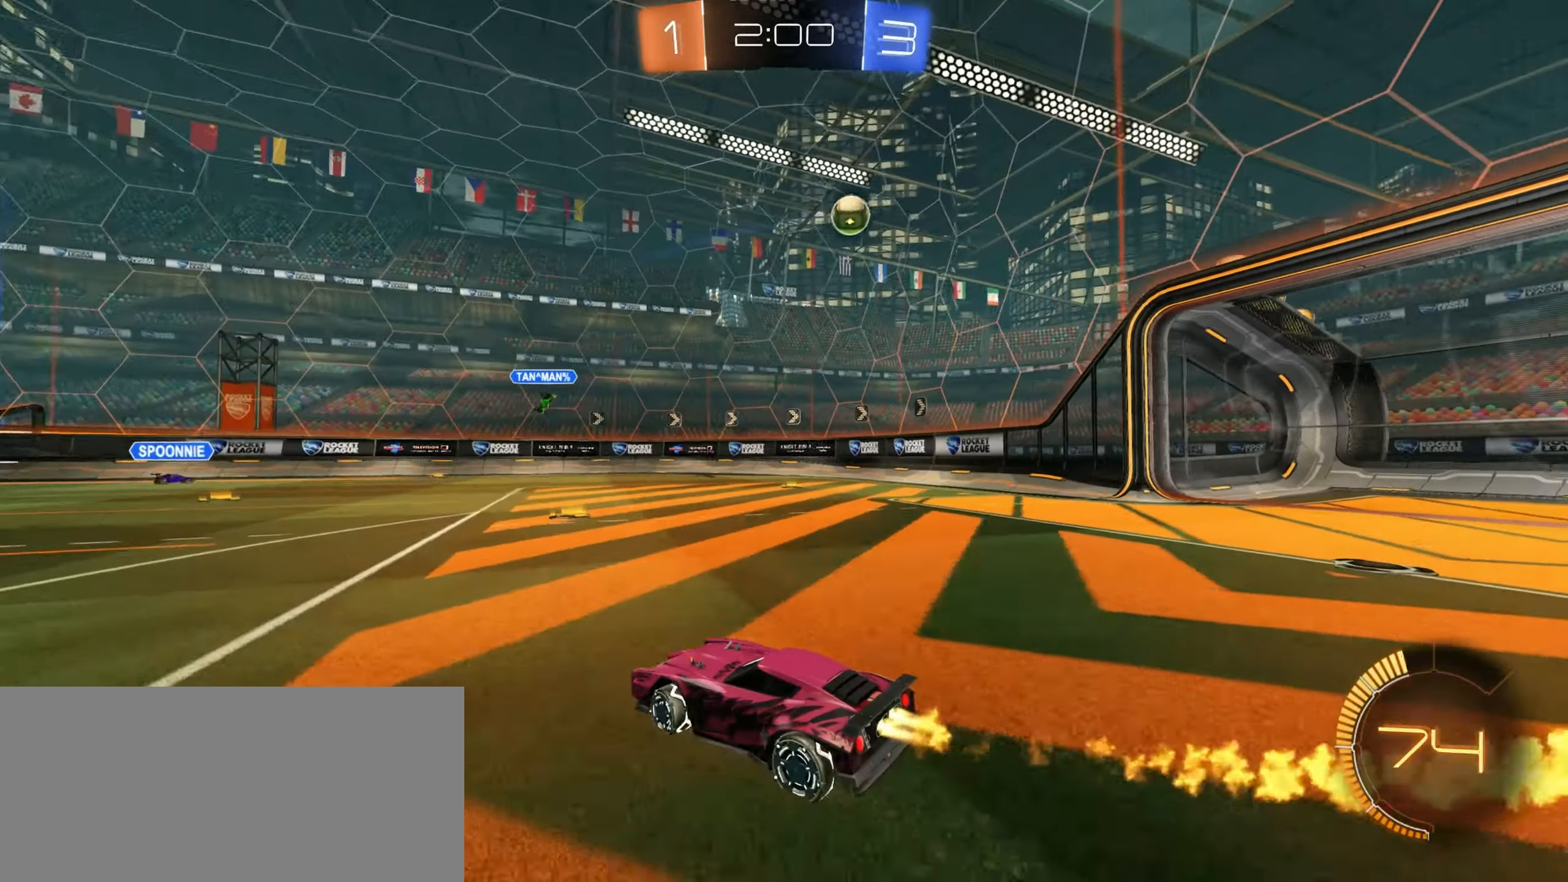
{"keys": ["w"], "mouse": [], "events": [[150, "mouse_left", "up"], [250, "d", "up"]]}
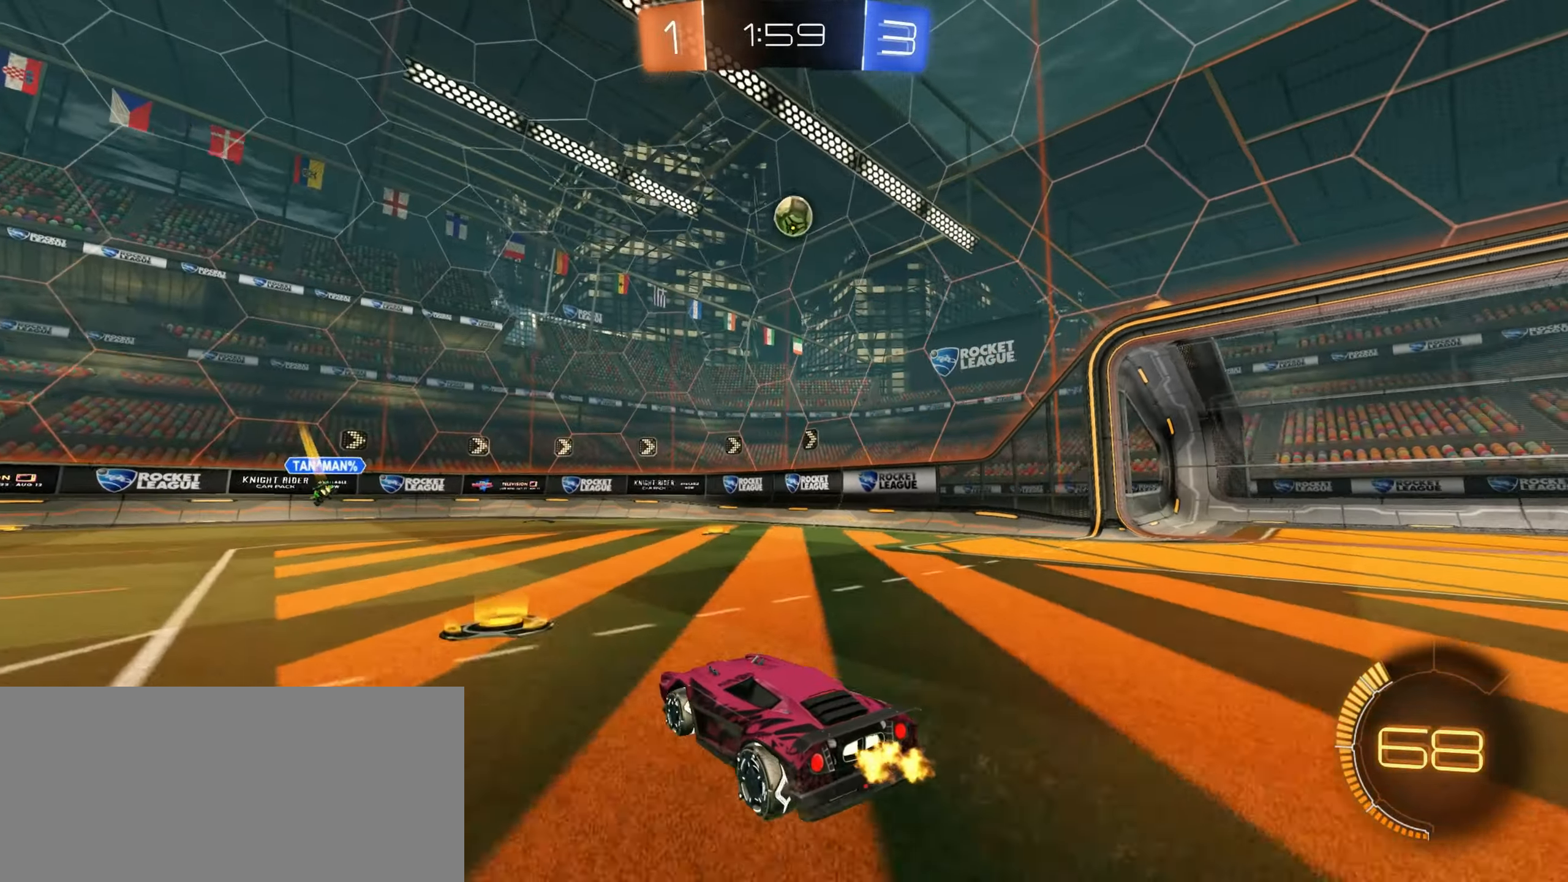
{"keys": ["s"], "mouse": ["right"], "events": [[83, "w", "up"], [117, "a", "down"], [150, "s", "down"], [183, "mouse_right", "down"], [200, "a", "up"], [367, "s", "up"], [383, "mouse_right", "up"], [433, "mouse_right", "down"], [500, "s", "down"]]}
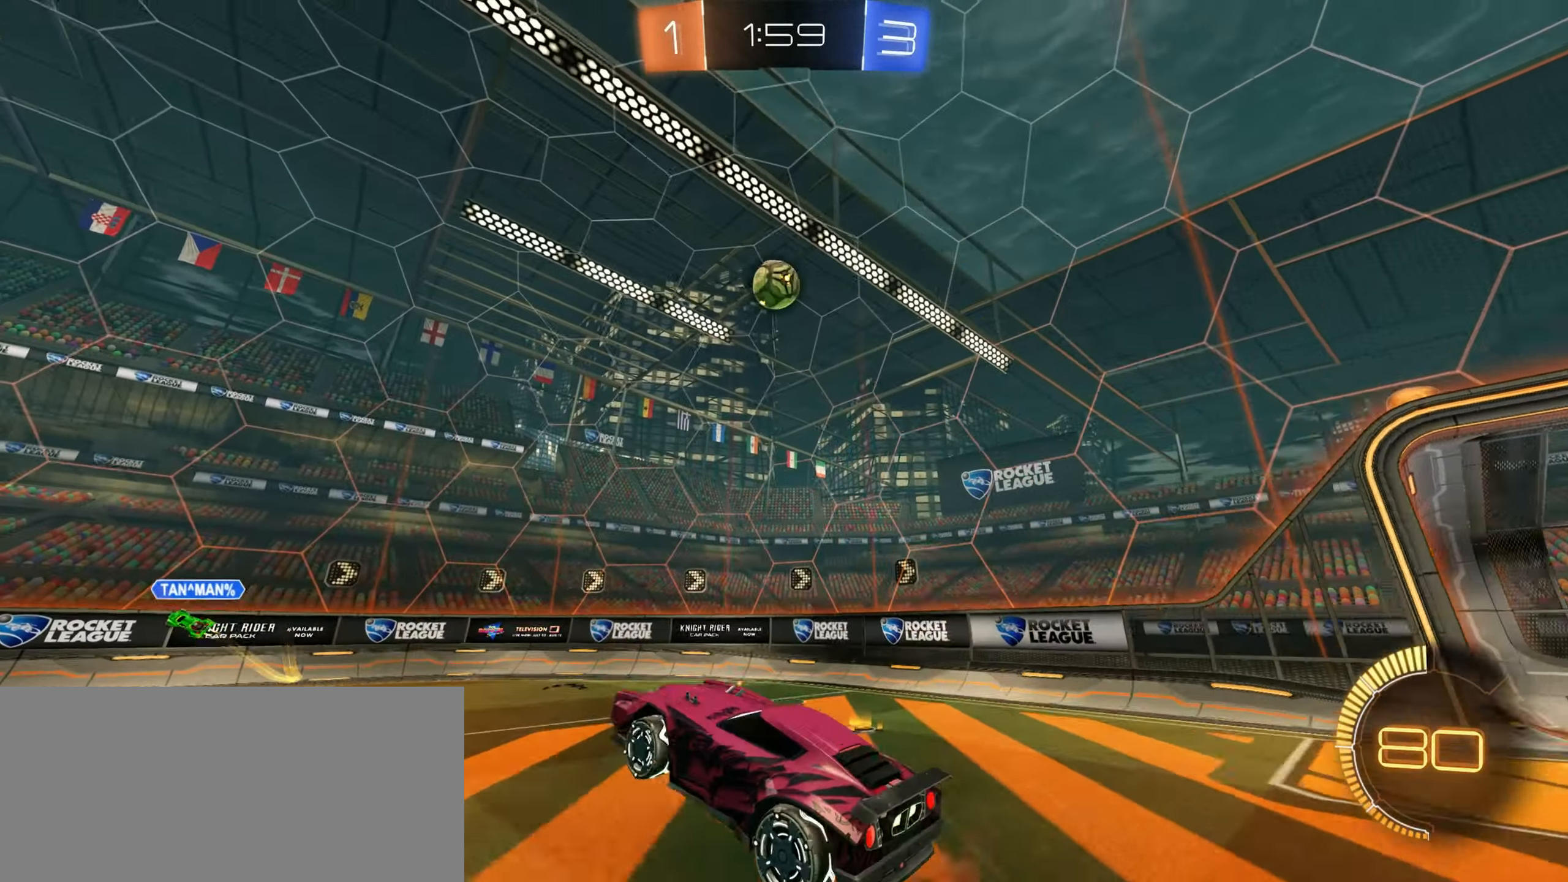
{"keys": ["d"], "mouse": ["left"], "events": [[50, "mouse_left", "down"], [50, "shift", "down"], [67, "a", "down"], [83, "mouse_right", "up"], [100, "s", "up"], [217, "shift", "up"], [233, "a", "up"], [333, "w", "down"], [400, "w", "up"], [500, "d", "down"]]}
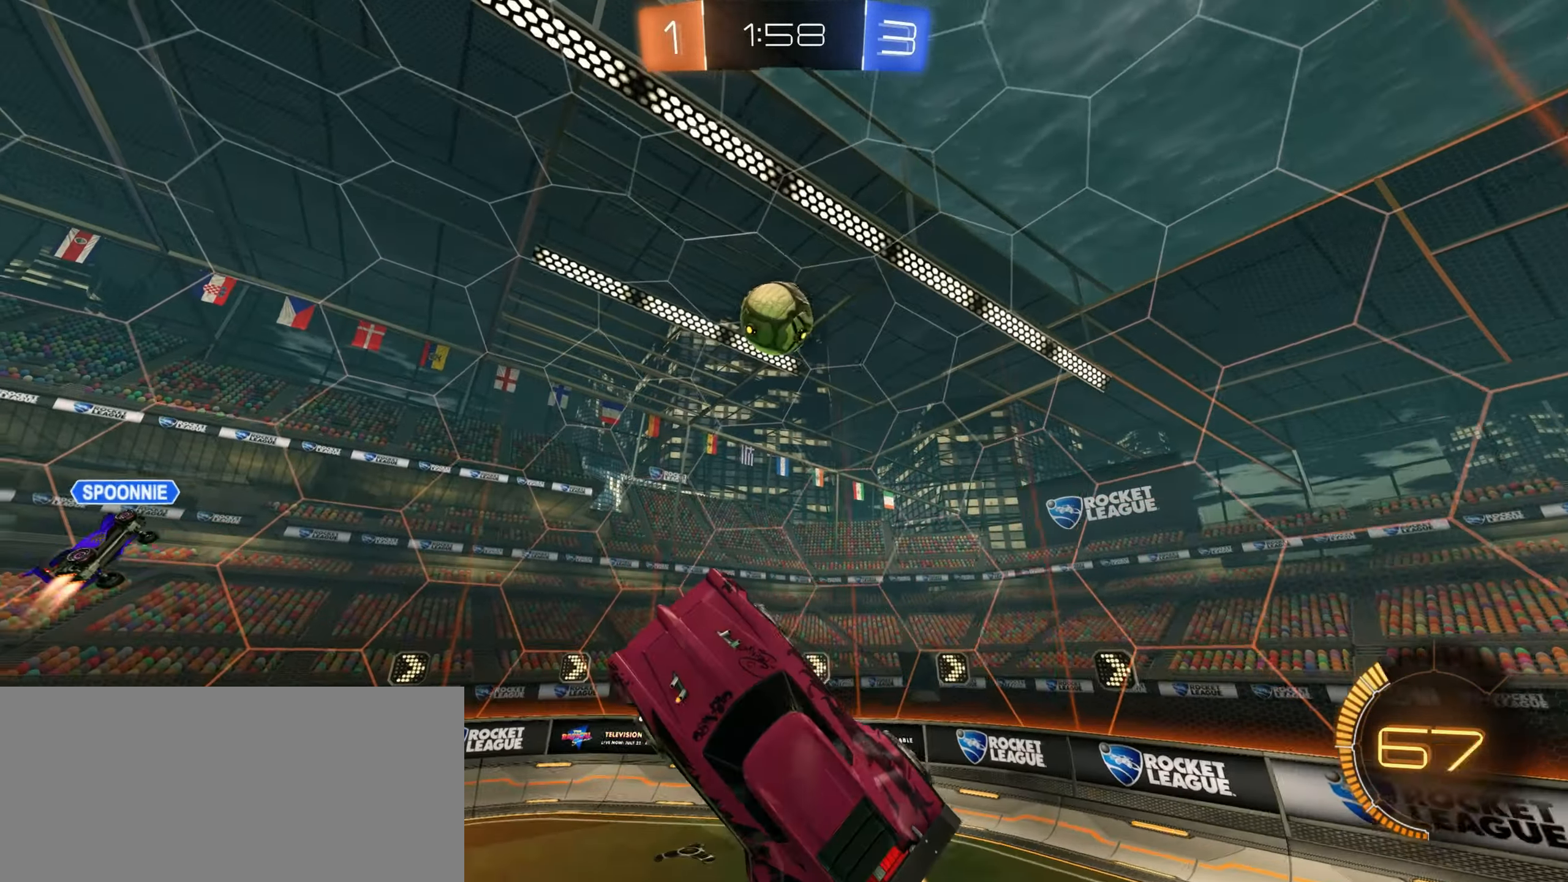
{"keys": ["d", "s", "shift"], "mouse": [], "events": [[67, "mouse_left", "up"], [133, "mouse_left", "down"], [133, "s", "down"], [317, "shift", "down"], [350, "mouse_left", "up"]]}
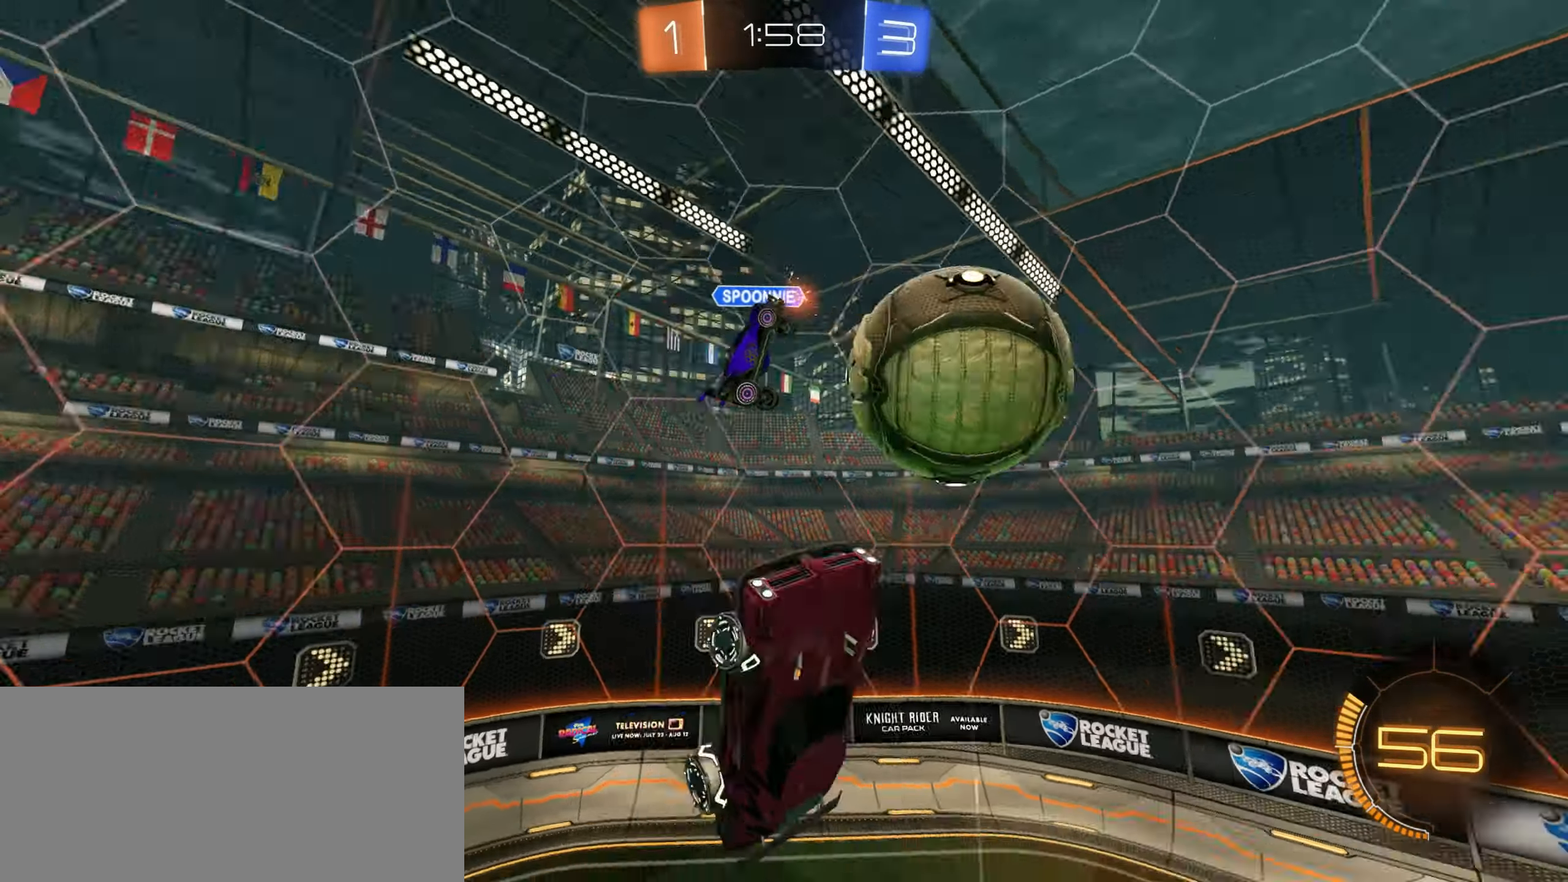
{"keys": ["d", "shift", "w"], "mouse": []}
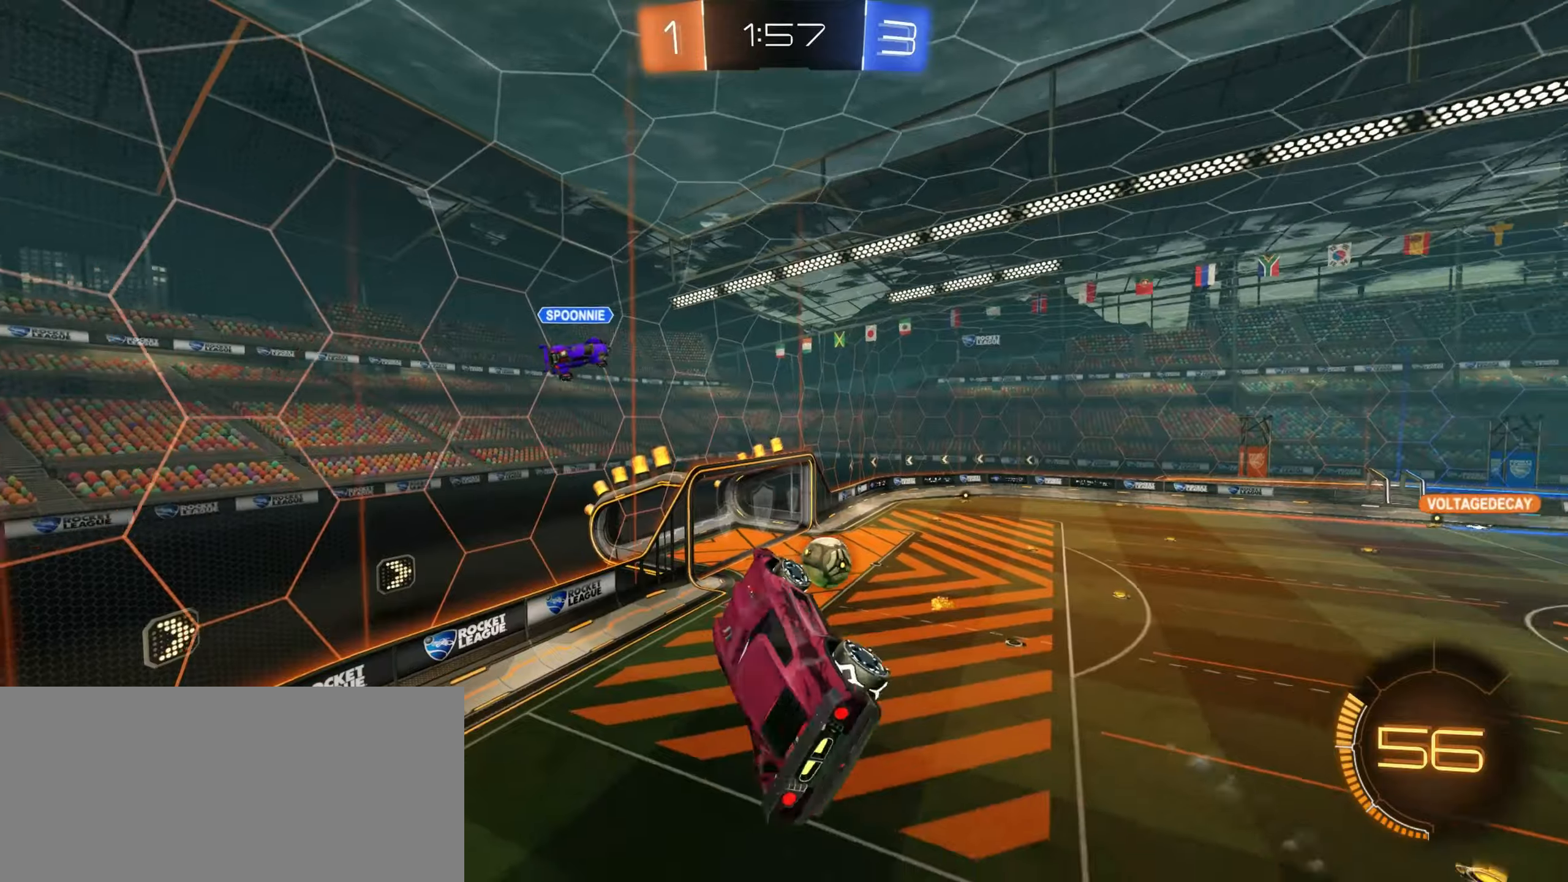
{"keys": ["d"], "mouse": [], "events": [[134, "shift", "up"], [217, "shift", "down"], [267, "w", "up"], [334, "shift", "up"]]}
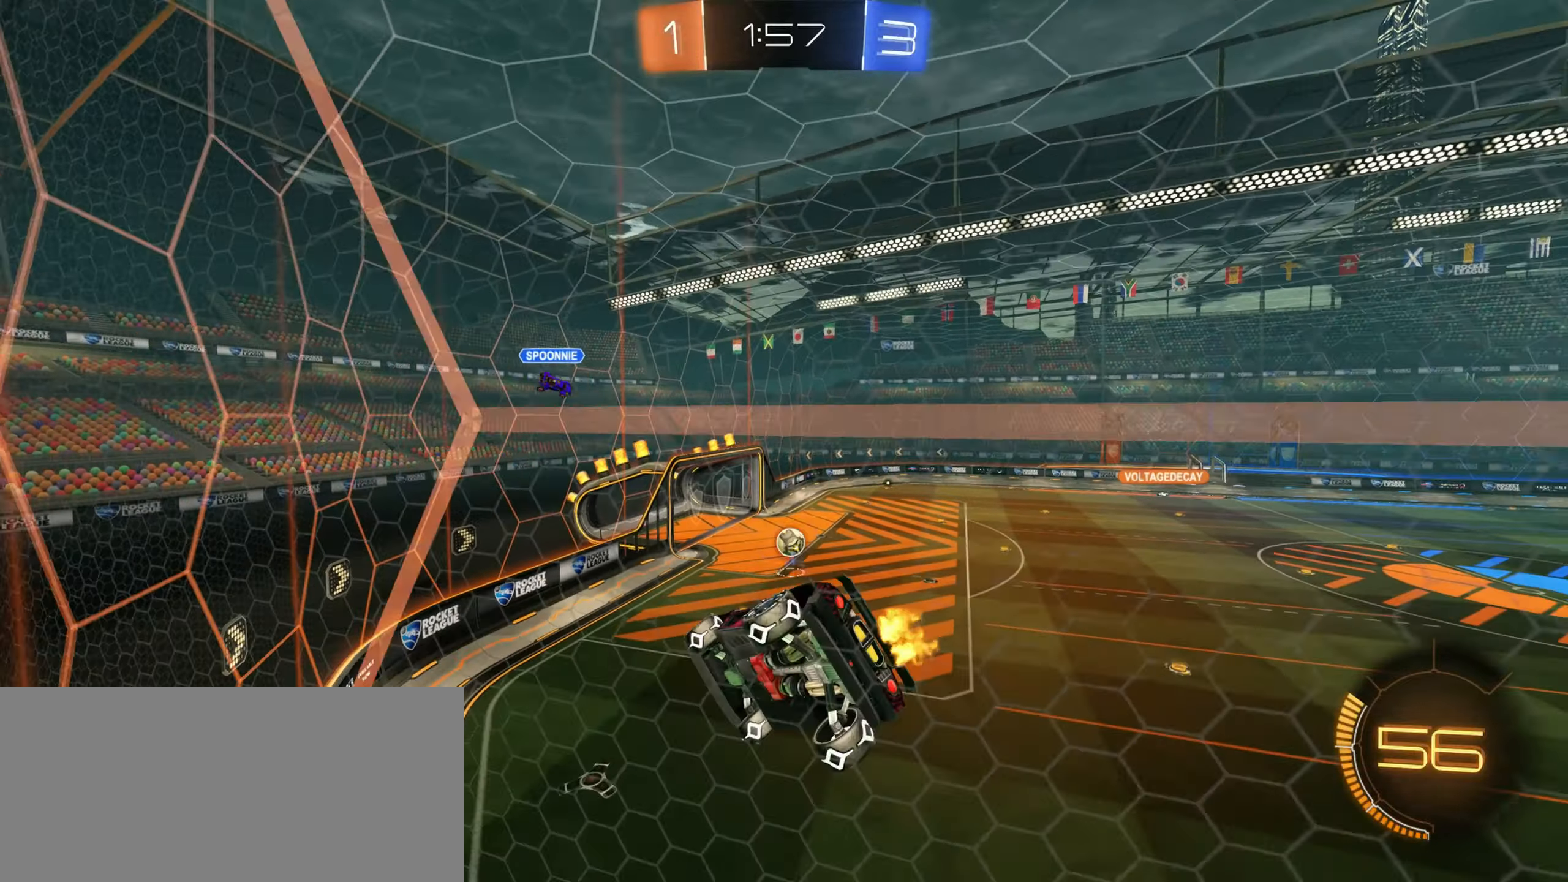
{"keys": ["a", "w"], "mouse": ["left"], "events": [[17, "w", "down"], [100, "d", "up"], [100, "mouse_left", "down"], [384, "a", "down"]]}
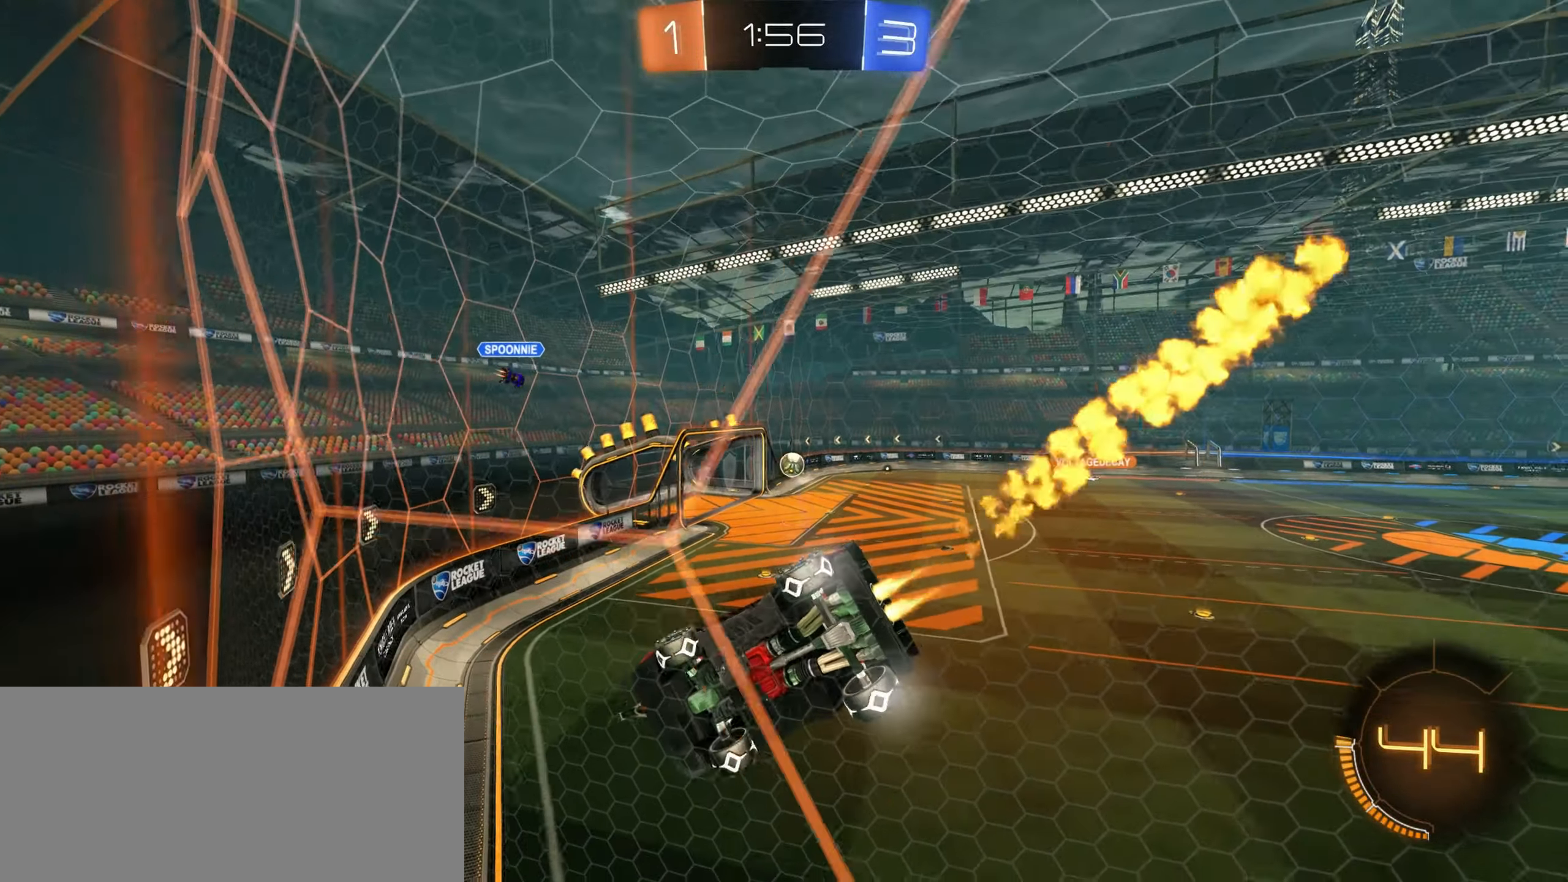
{"keys": ["d", "w"], "mouse": [], "events": [[34, "d", "down"], [50, "a", "up"], [50, "w", "up"], [150, "s", "down"], [167, "mouse_mb5", "down"], [184, "mouse_mb4", "down"], [184, "mouse_mb5", "up"], [200, "mouse_mb4", "up"], [217, "s", "up"], [350, "w", "down"], [384, "d", "up"], [384, "mouse_left", "up"], [500, "d", "down"]]}
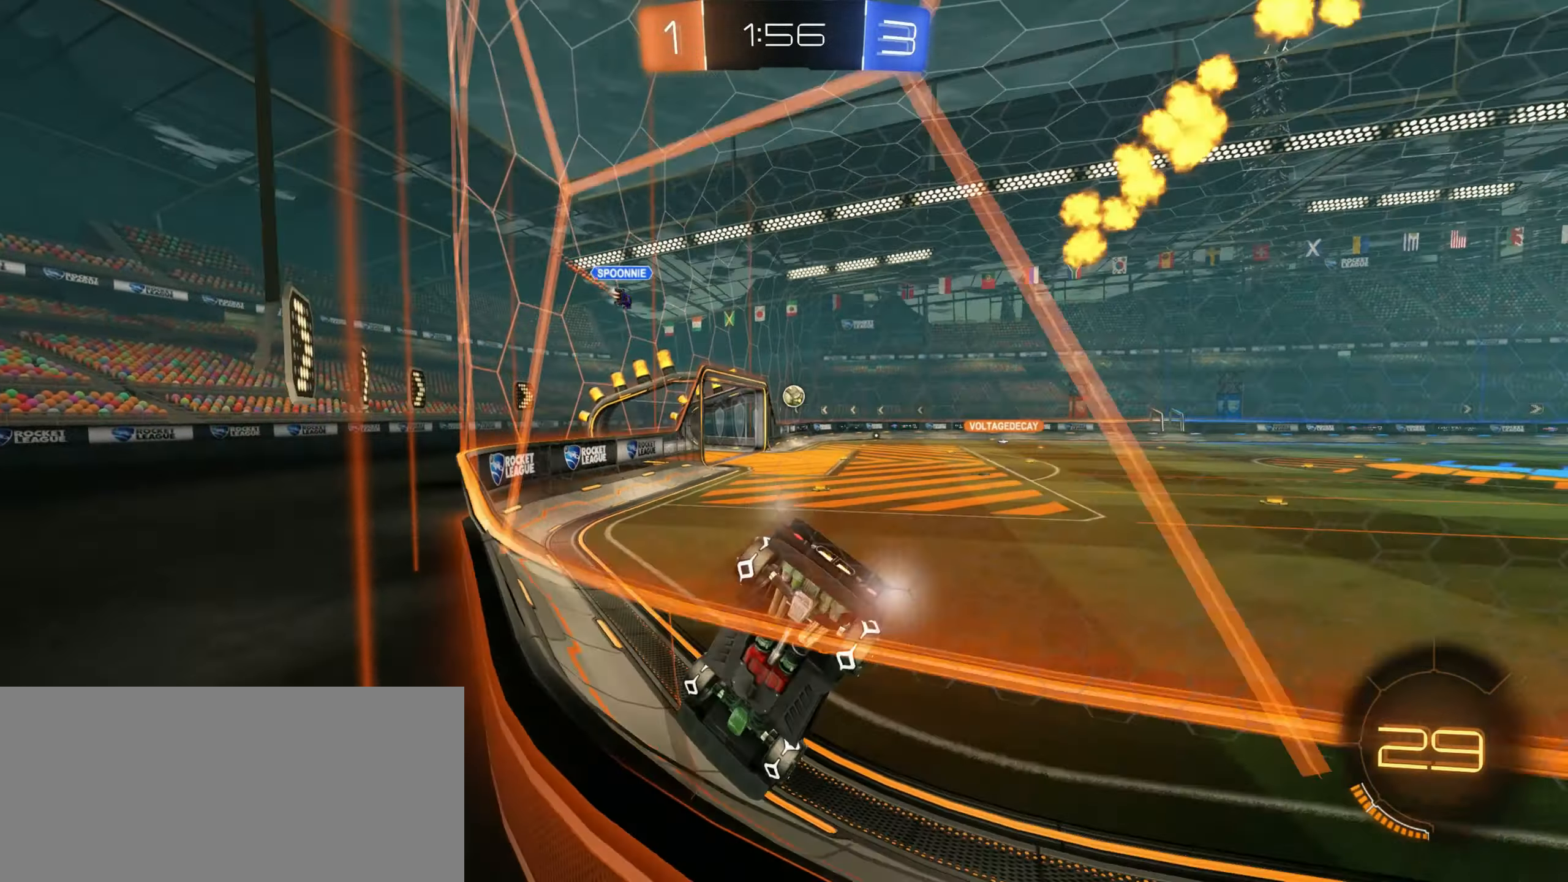
{"keys": ["w"], "mouse": [], "events": [[67, "d", "up"], [234, "a", "down"], [350, "a", "up"], [417, "mouse_right", "down"], [500, "mouse_right", "up"]]}
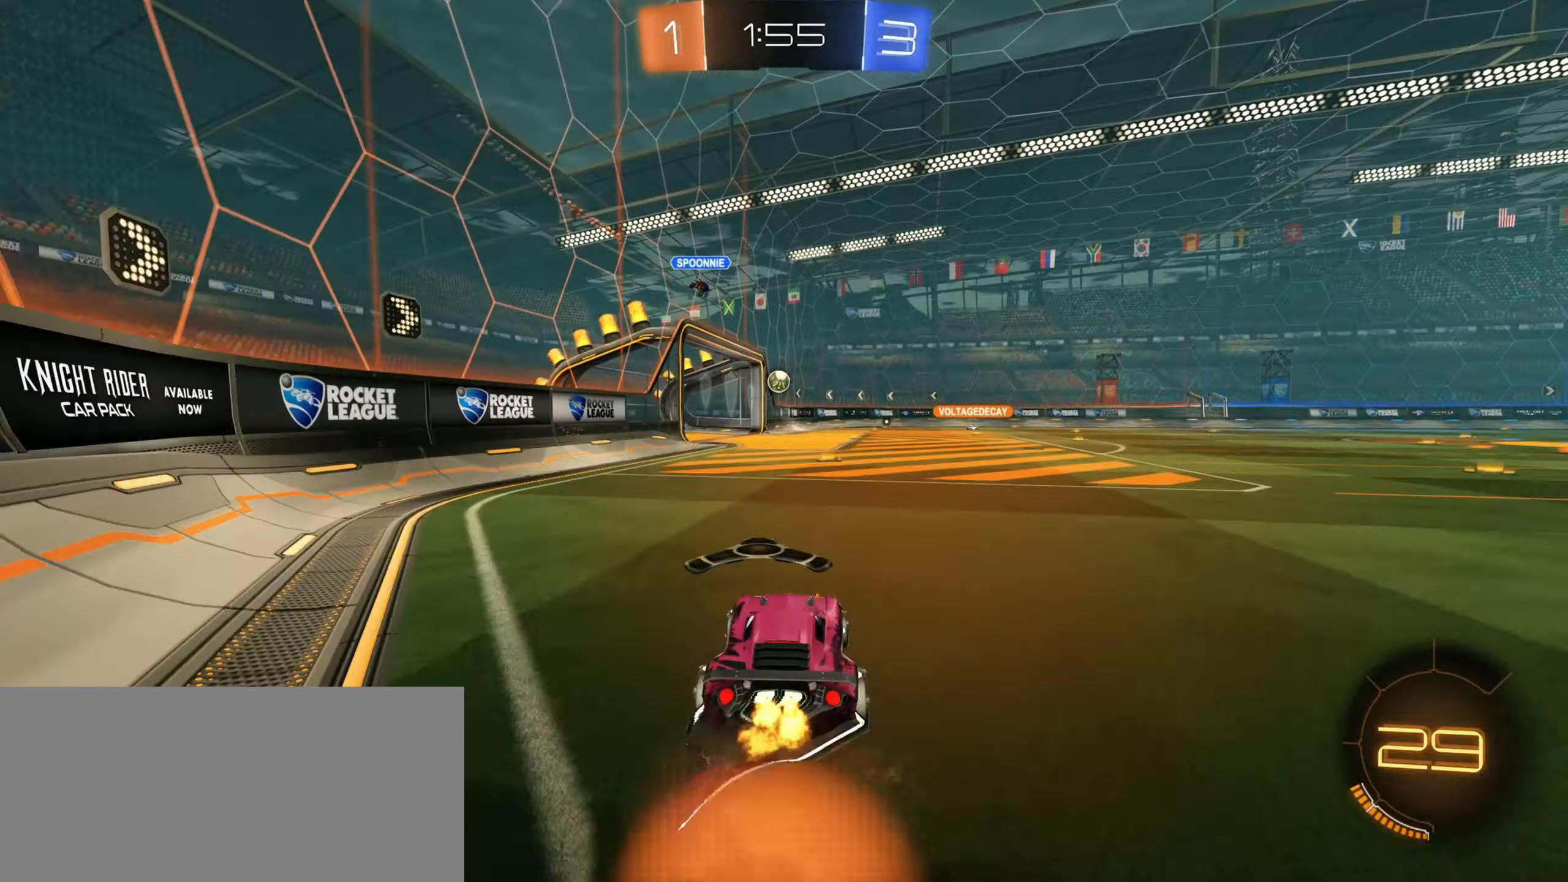
{"keys": ["w"], "mouse": [], "events": [[67, "mouse_right", "down"], [334, "mouse_right", "up"]]}
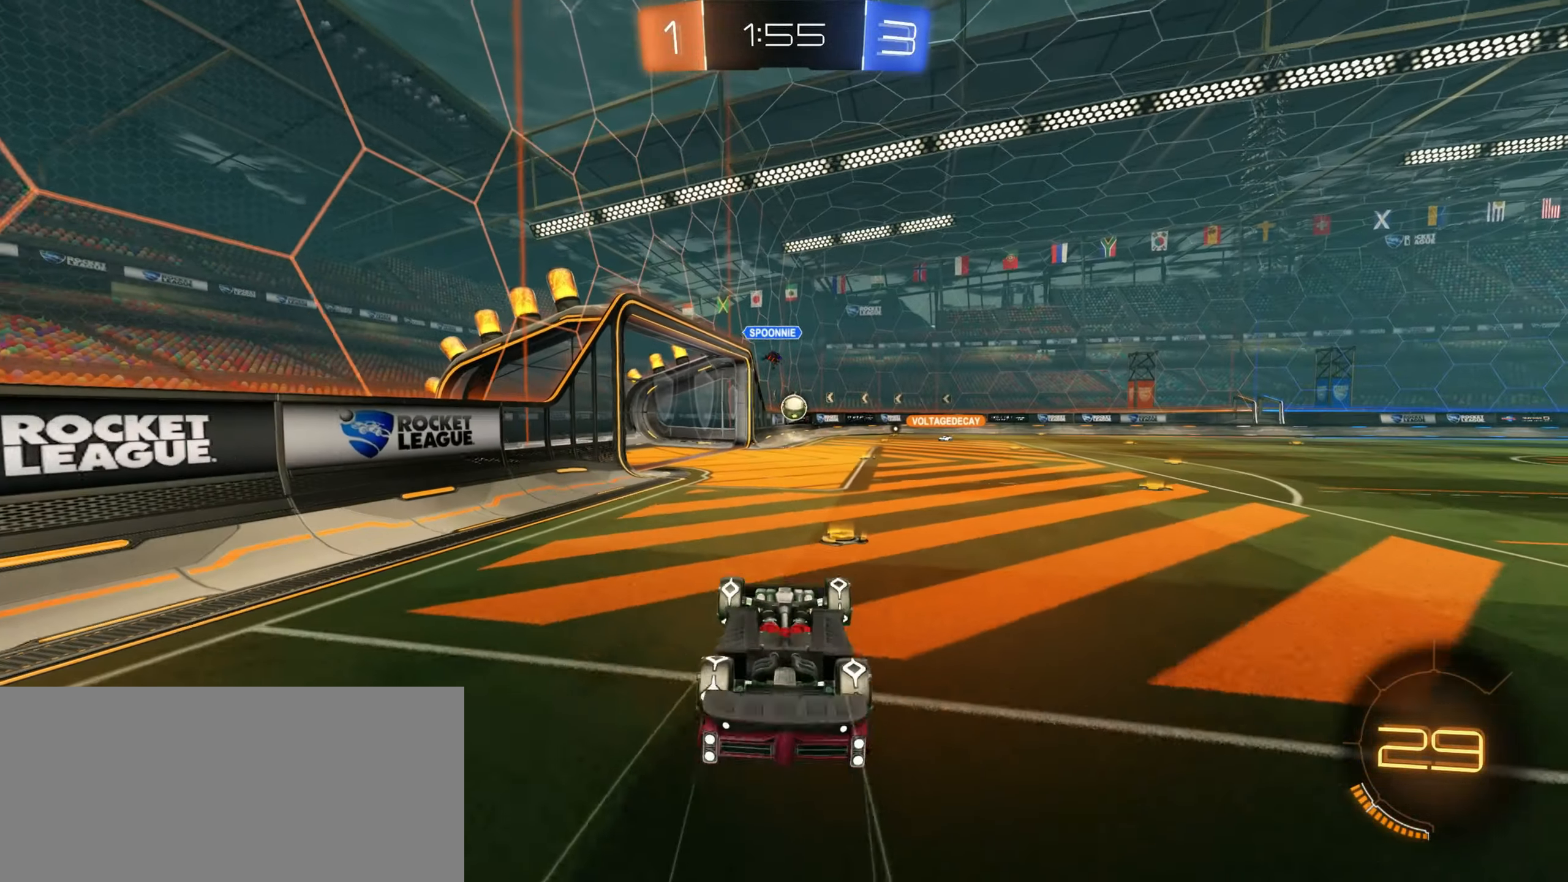
{"keys": [], "mouse": [], "events": [[500, "w", "up"]]}
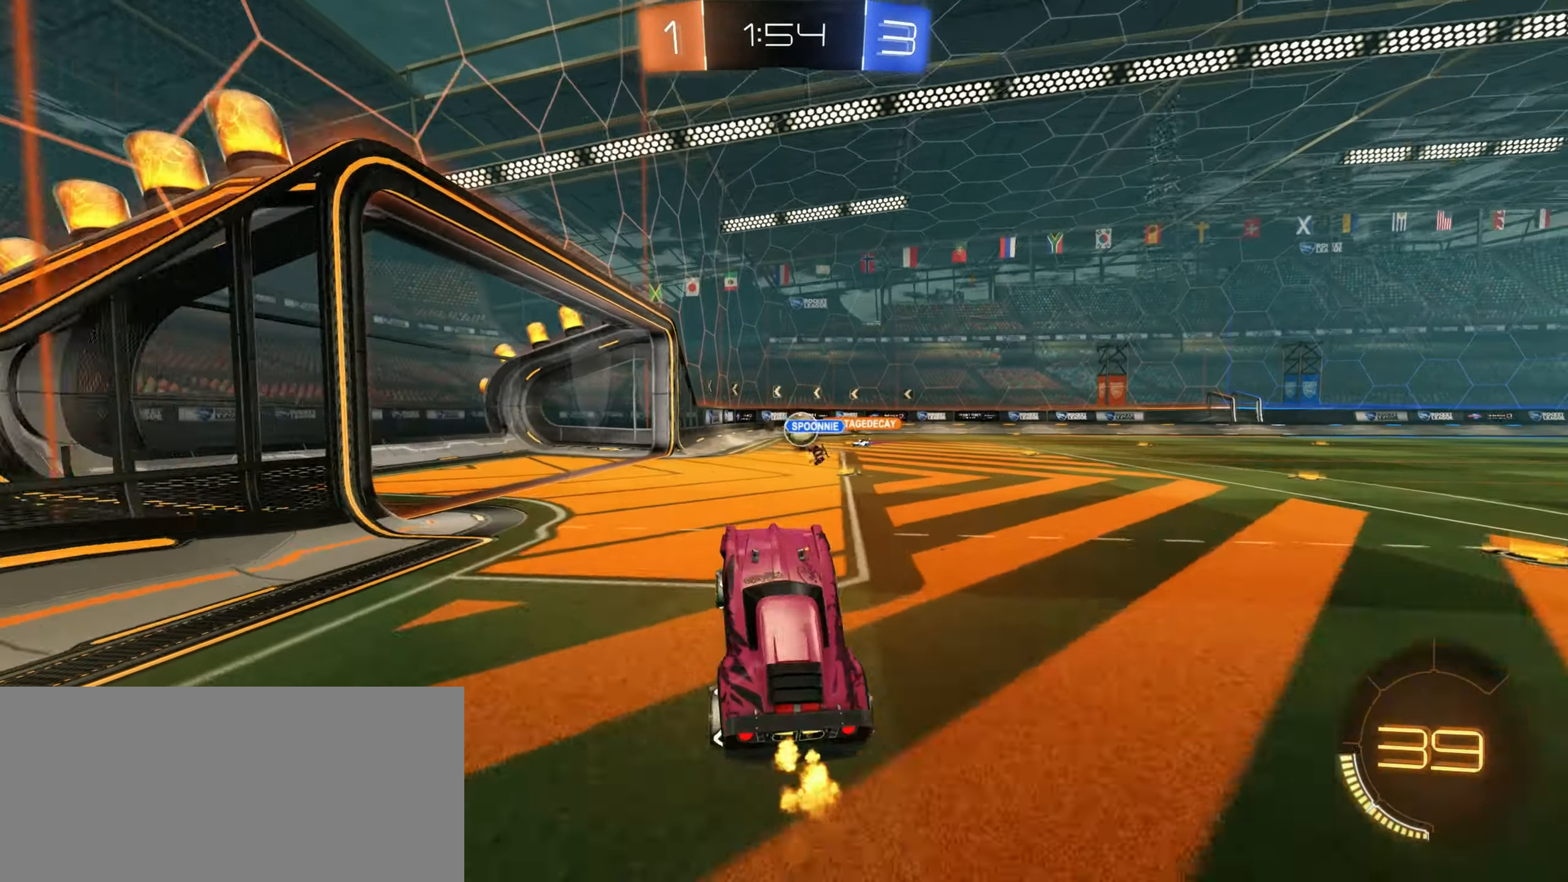
{"keys": ["d", "w"], "mouse": [], "events": [[284, "d", "down"], [334, "w", "down"]]}
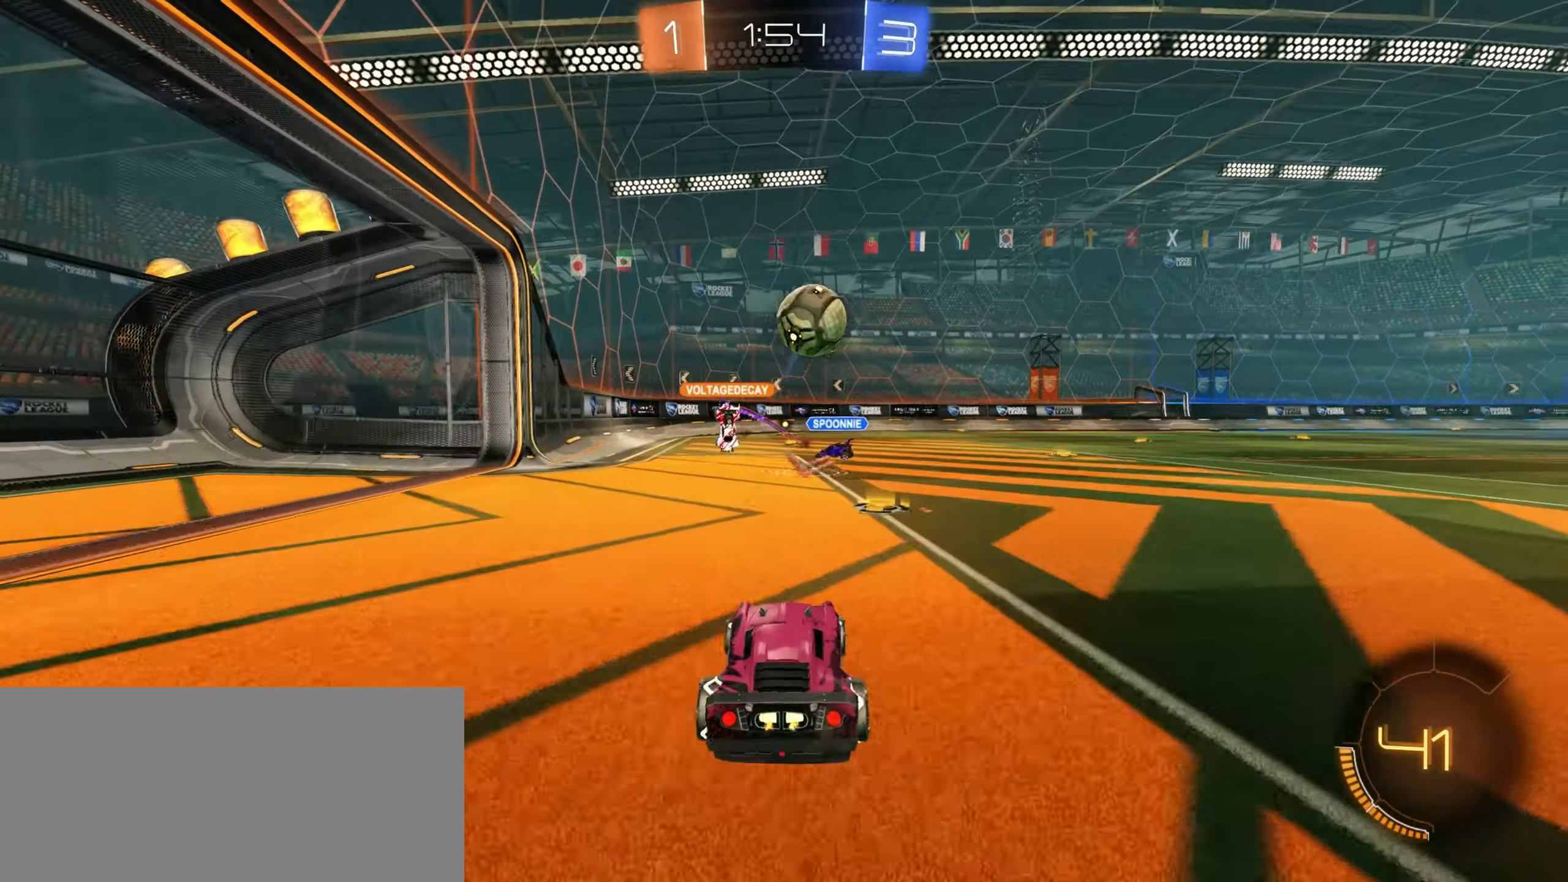
{"keys": ["a", "space", "w"], "mouse": [], "events": [[17, "d", "up"], [100, "d", "down"], [234, "shift", "down"], [350, "d", "up"], [350, "shift", "up"], [367, "a", "down"], [484, "space", "down"]]}
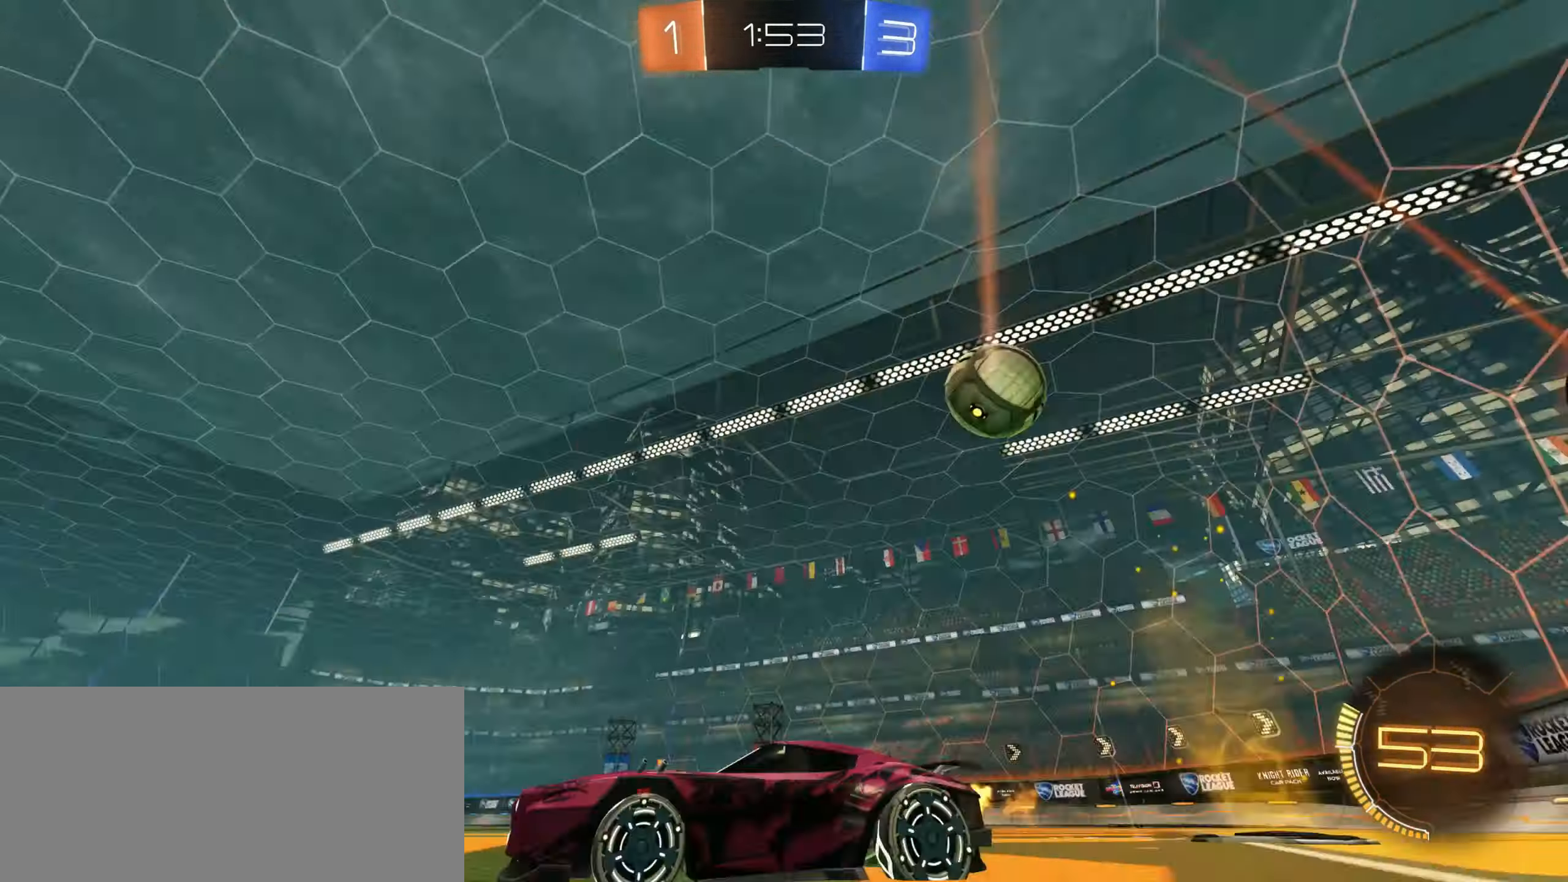
{"keys": ["w"], "mouse": [], "events": [[117, "space", "up"], [217, "a", "up"]]}
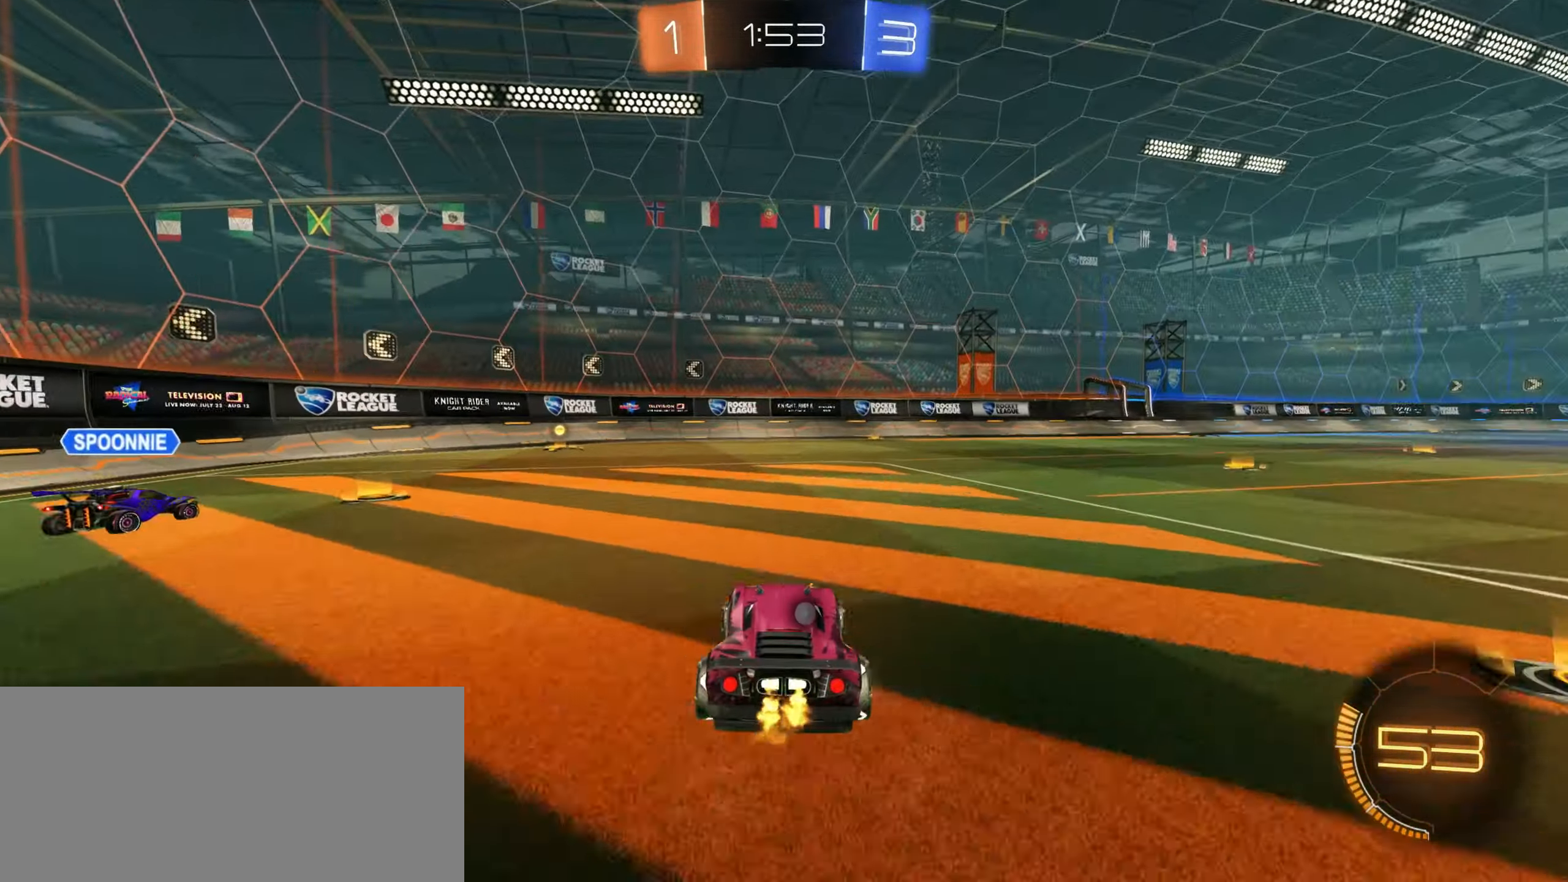
{"keys": ["a", "w"], "mouse": ["left"], "events": [[50, "a", "down"], [134, "mouse_left", "down"], [167, "a", "up"], [467, "a", "down"]]}
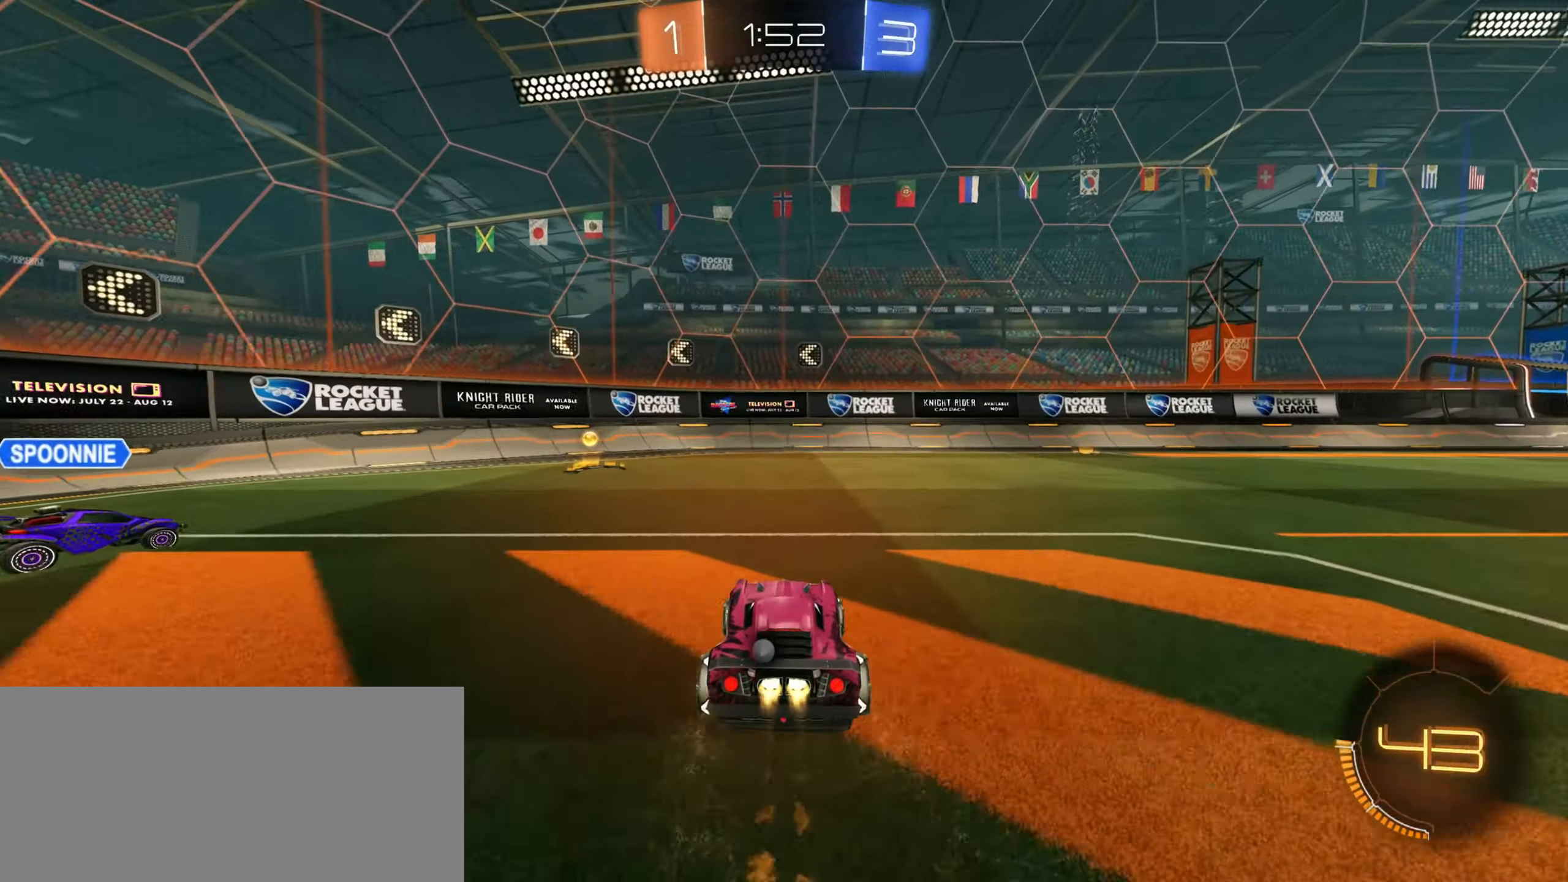
{"keys": ["a", "w"], "mouse": [], "events": [[266, "mouse_left", "up"], [316, "shift", "down"], [333, "space", "down"], [433, "space", "up"], [450, "shift", "up"]]}
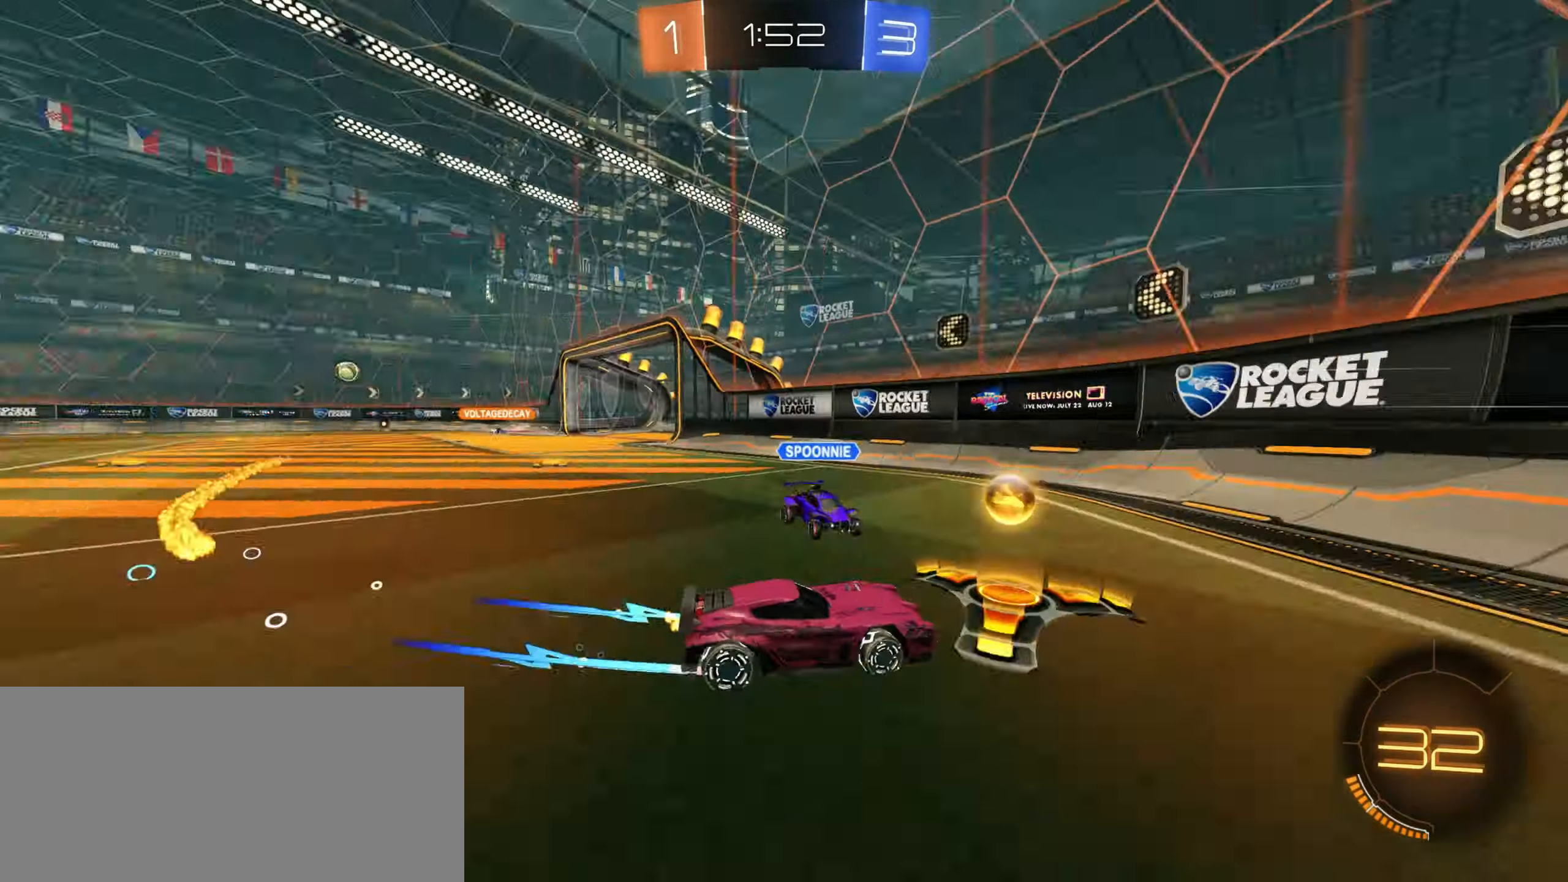
{"keys": ["a", "w"], "mouse": [], "events": []}
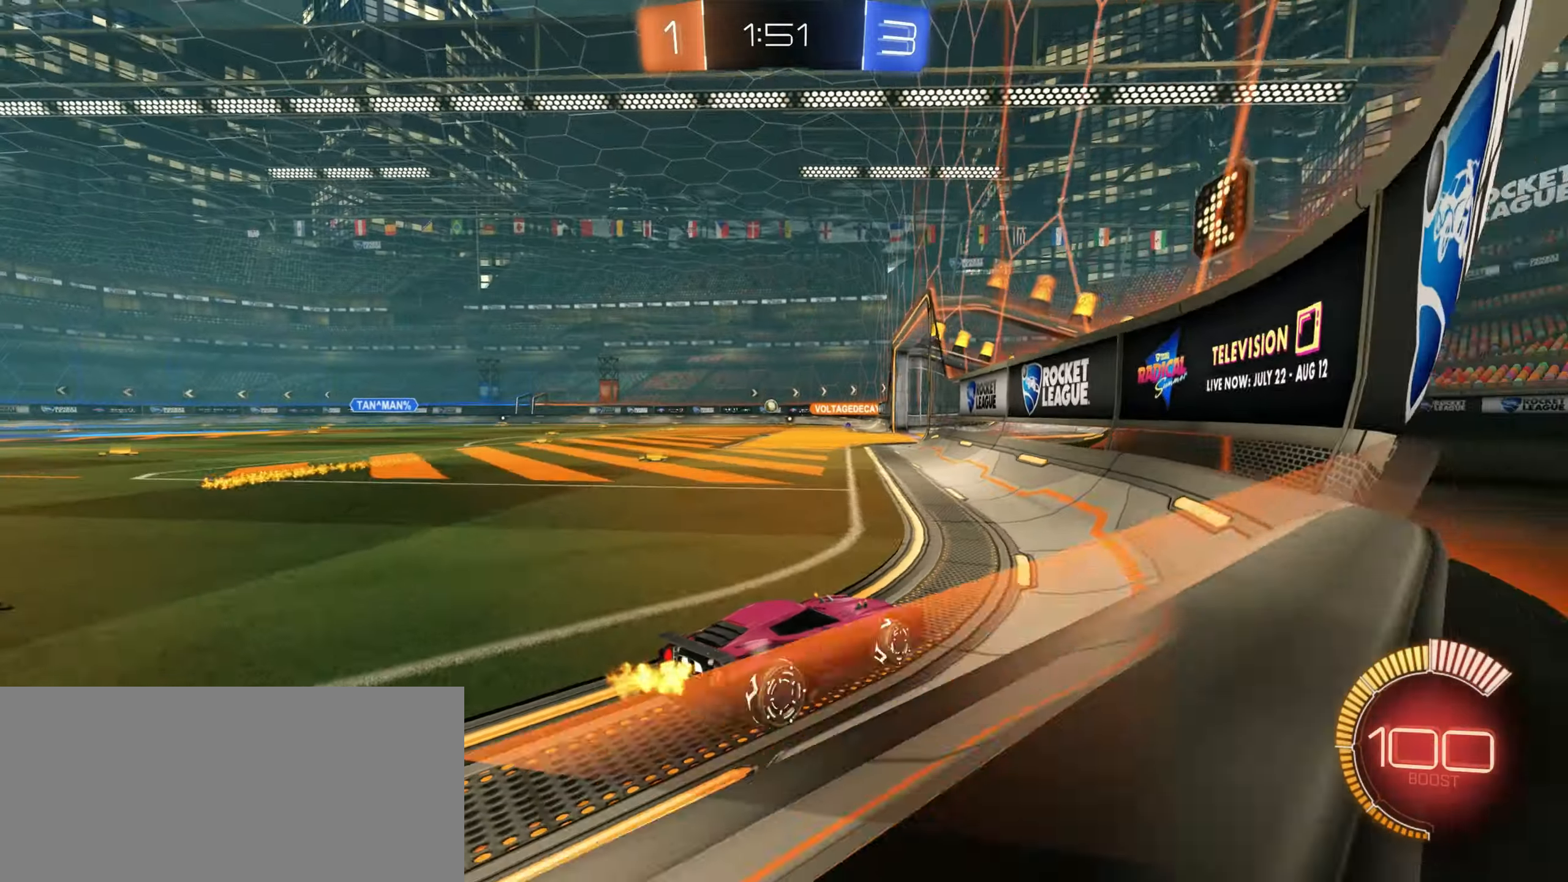
{"keys": ["a", "w"], "mouse": []}
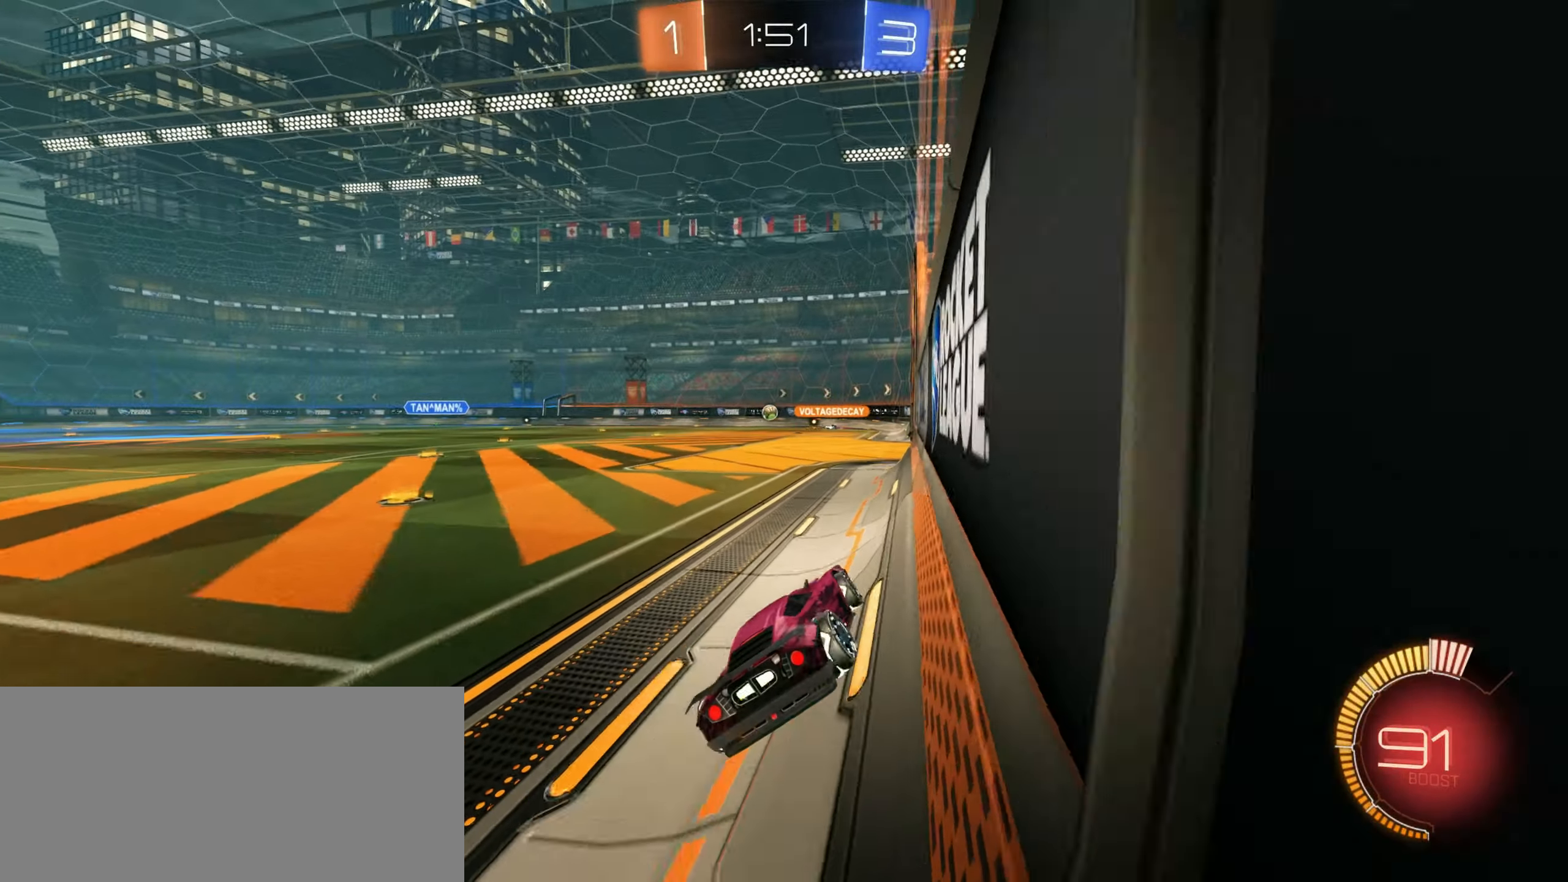
{"keys": ["a", "w"], "mouse": [], "events": [[100, "a", "up"], [116, "mouse_left", "down"], [283, "mouse_left", "up"], [366, "a", "down"]]}
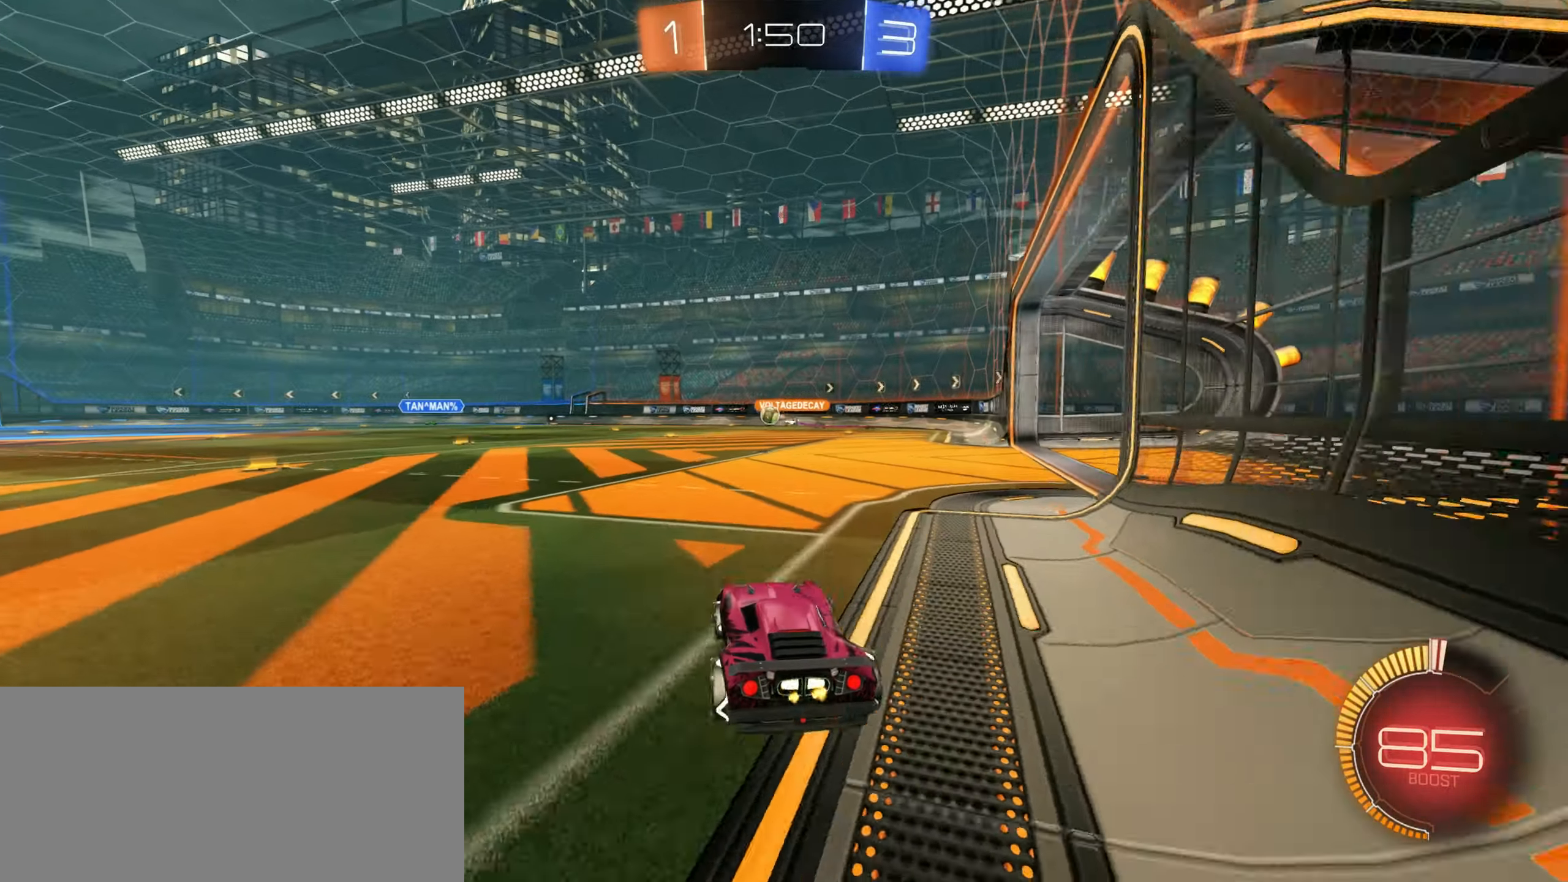
{"keys": ["d", "w"], "mouse": [], "events": [[16, "mouse_left", "down"], [266, "mouse_left", "up"], [300, "a", "up"], [483, "d", "down"]]}
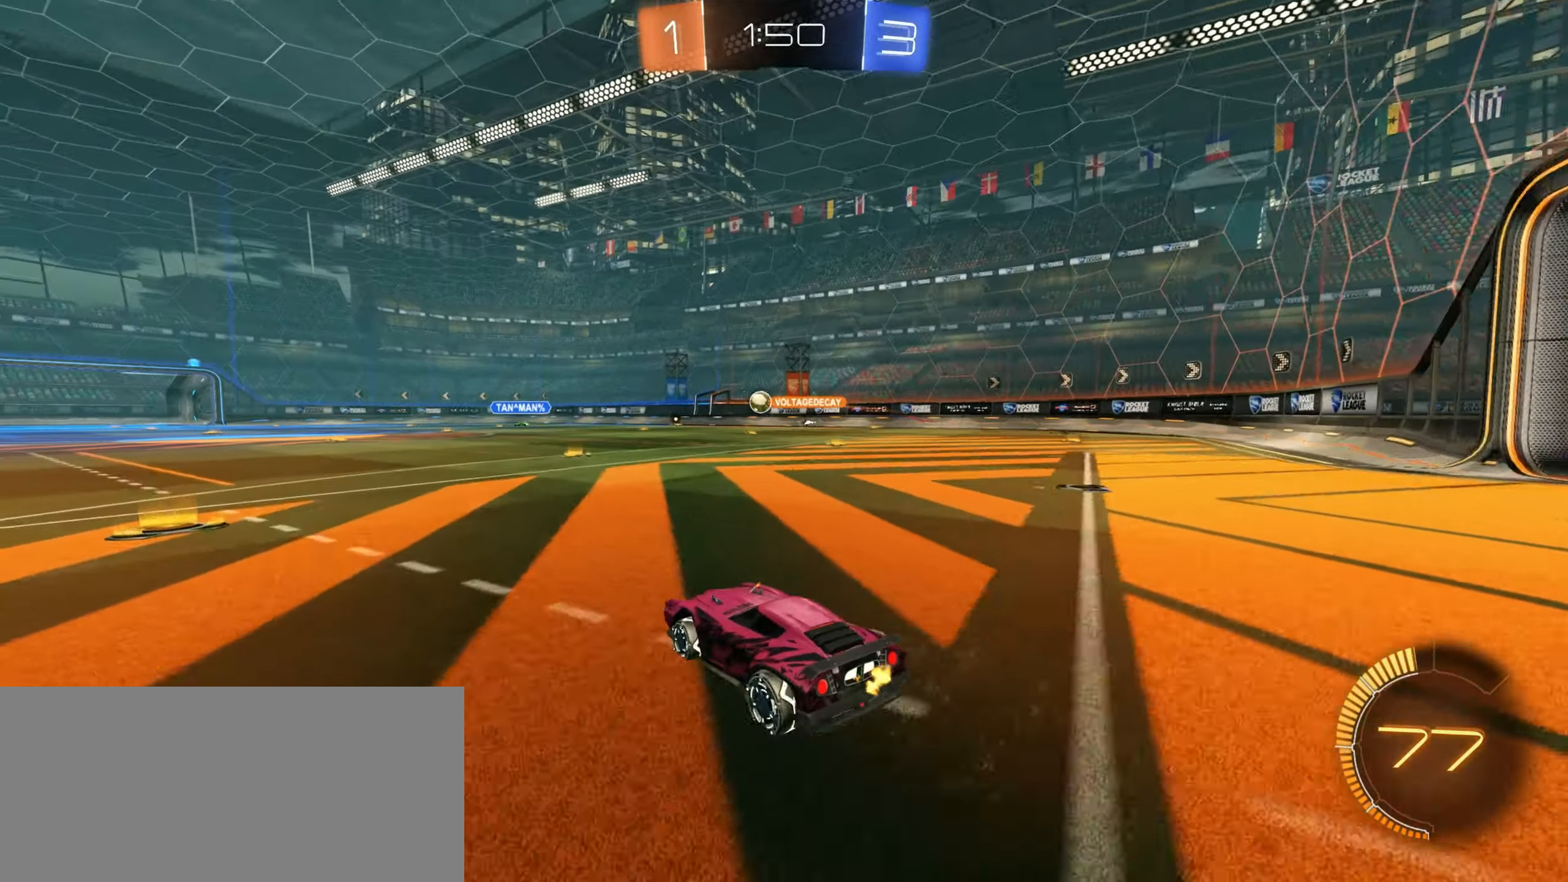
{"keys": ["d", "w"], "mouse": [], "events": [[150, "d", "up"], [416, "d", "down"]]}